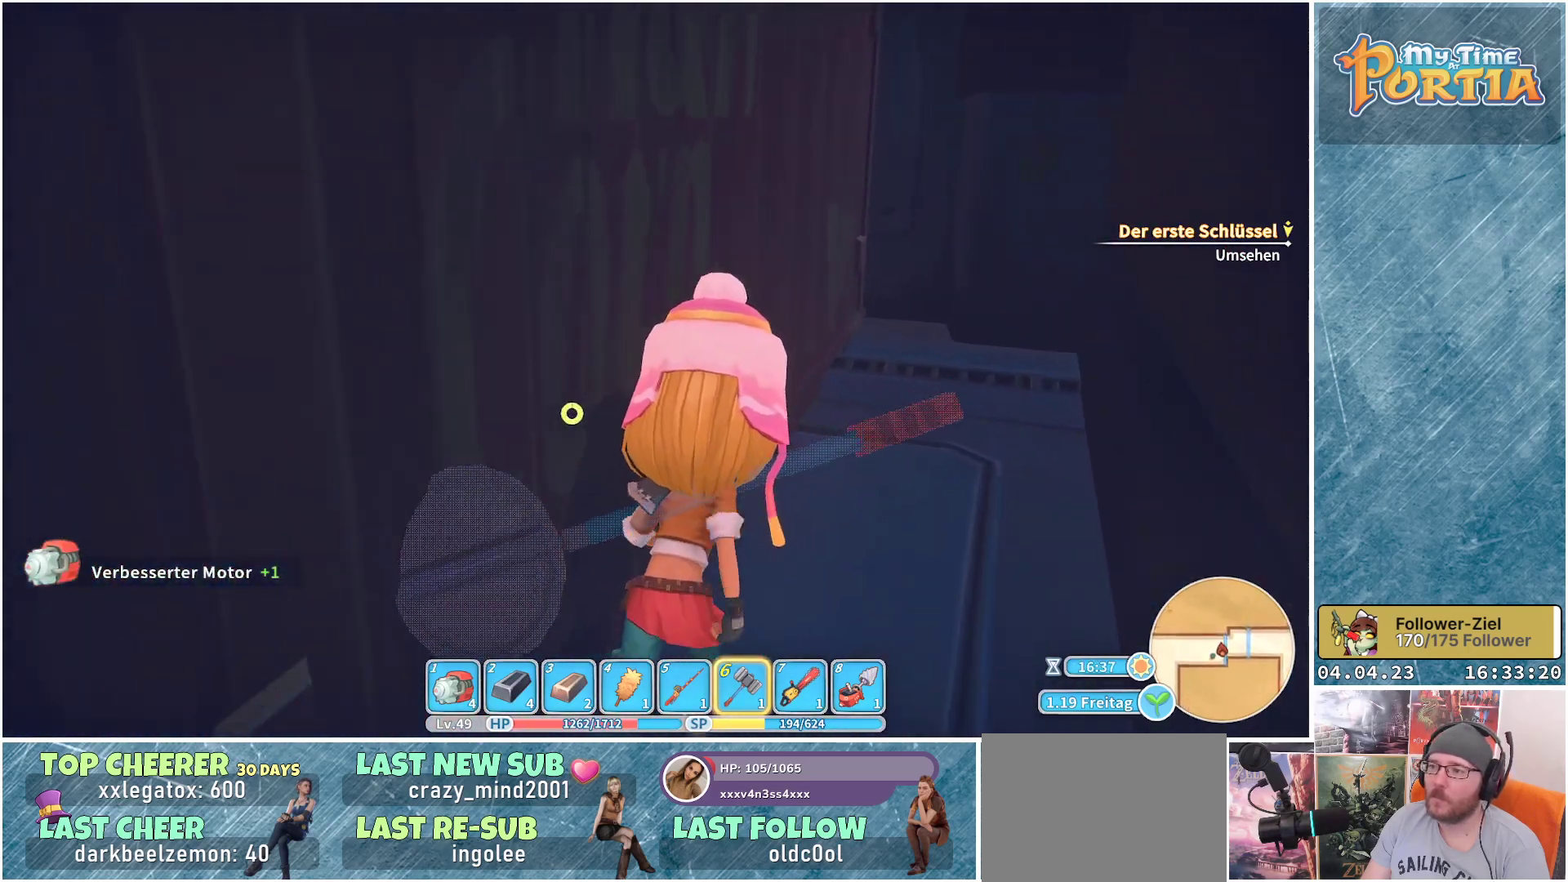
Gameplay with a controller (Xbox layout); each line is a JSON object with the inputs held at the frame after it. "events" lists button and stick changes between this image and that frame as [ms after this image, input, new state], when the widget could be followed in between.
{"buttons": ["R1"], "left_stick": "up-right", "right_stick": "center", "events": [[500, "left_stick", "up-right"]]}
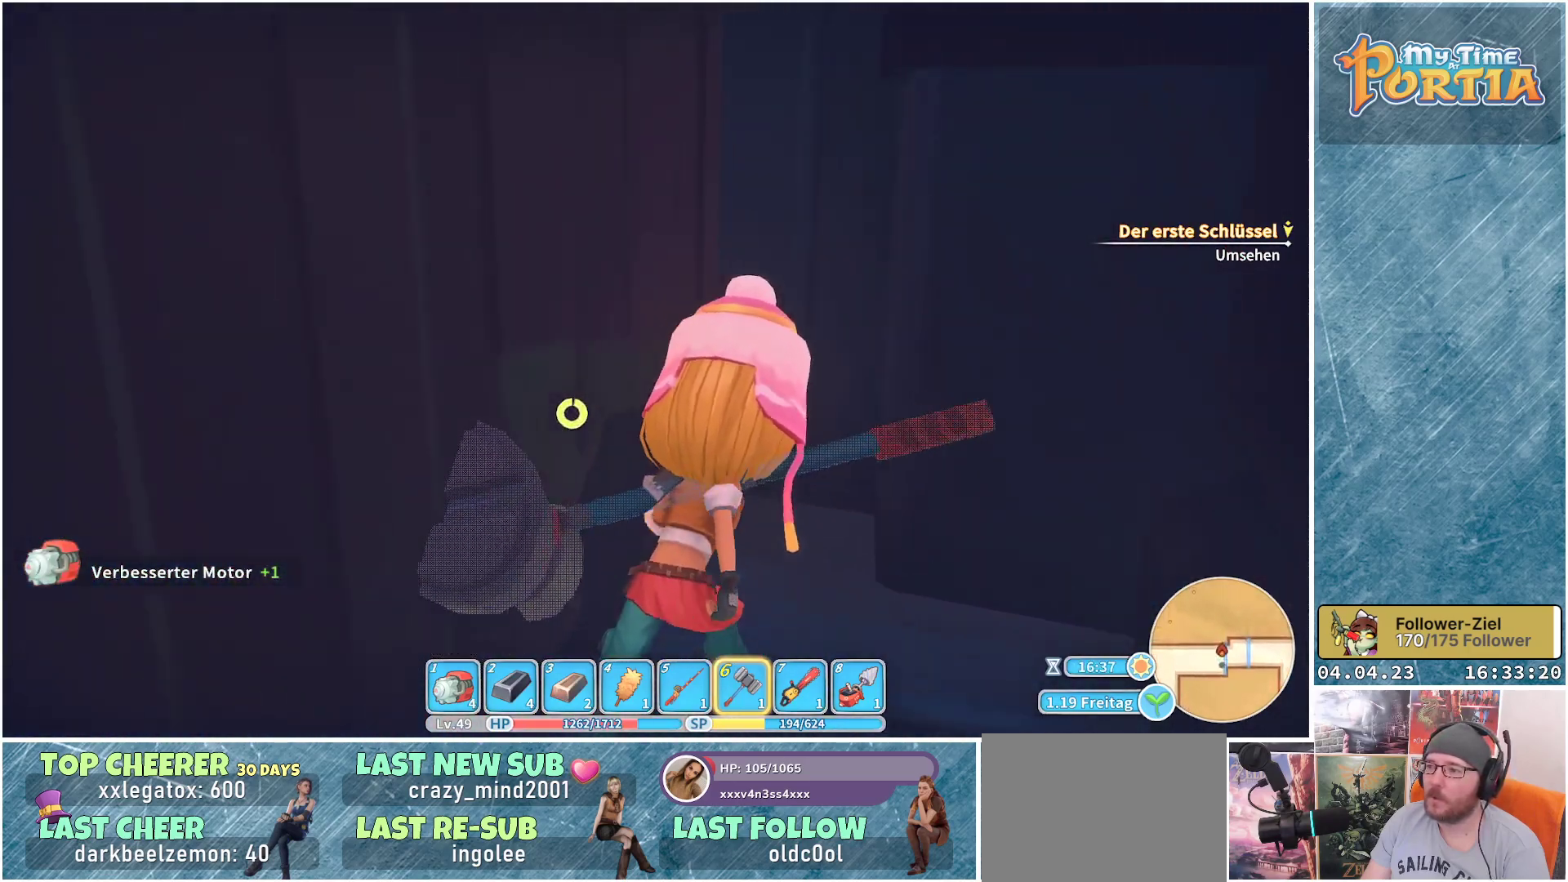
{"buttons": ["R1"], "left_stick": "down-left", "right_stick": "left", "events": [[67, "right_stick", "left"], [200, "left_stick", "down-right"], [400, "left_stick", "down-left"]]}
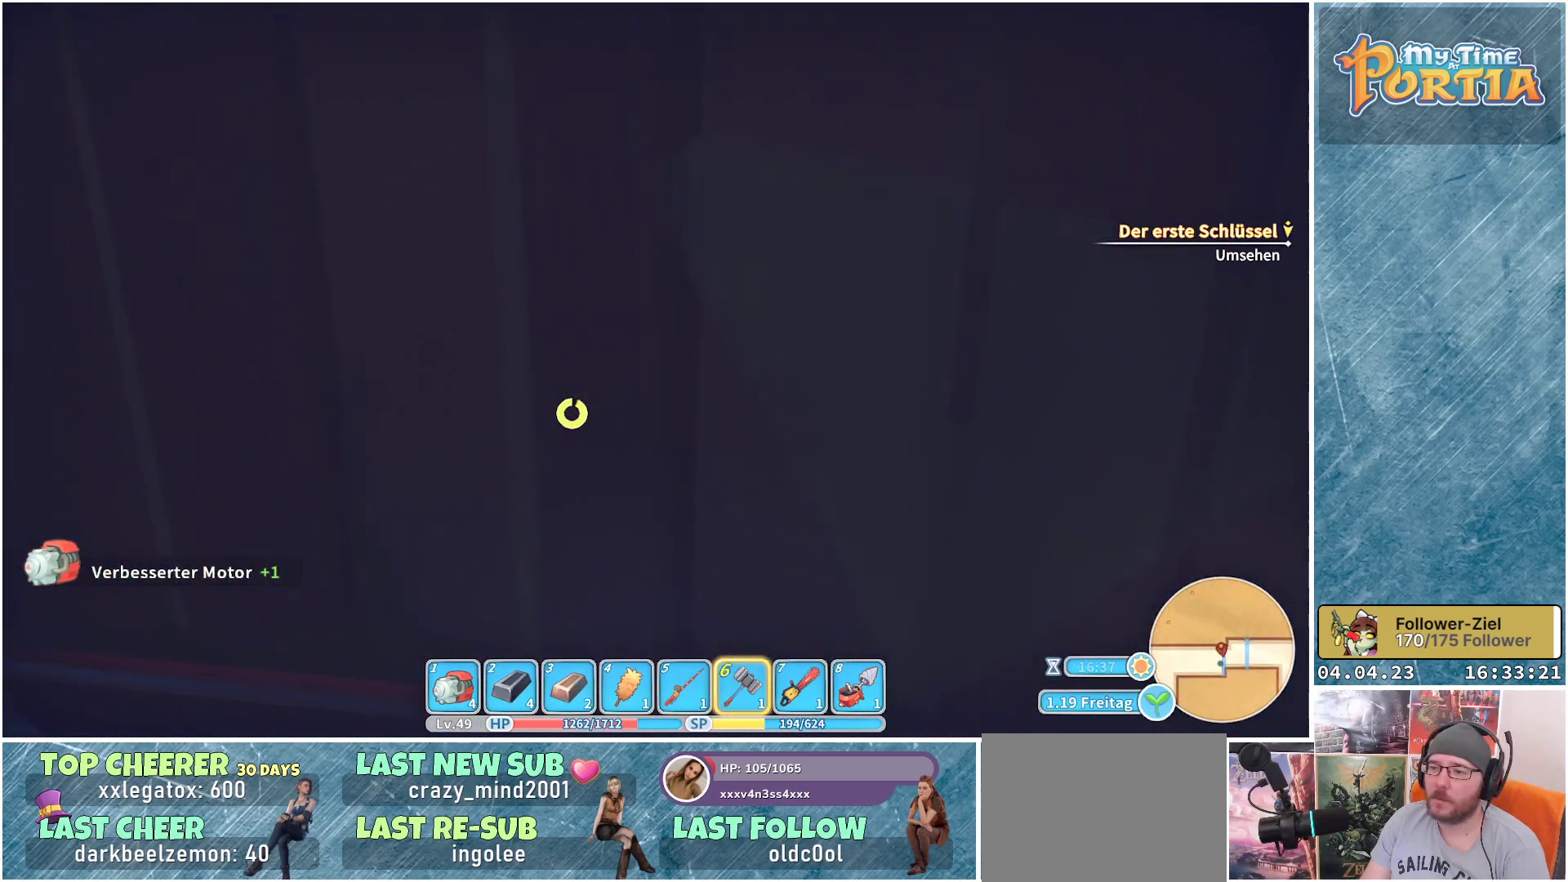
{"buttons": ["R1"], "left_stick": "up-left", "right_stick": "center", "events": [[50, "left_stick", "up-left"], [250, "left_stick", "up"], [367, "right_stick", "center"], [467, "left_stick", "up-left"]]}
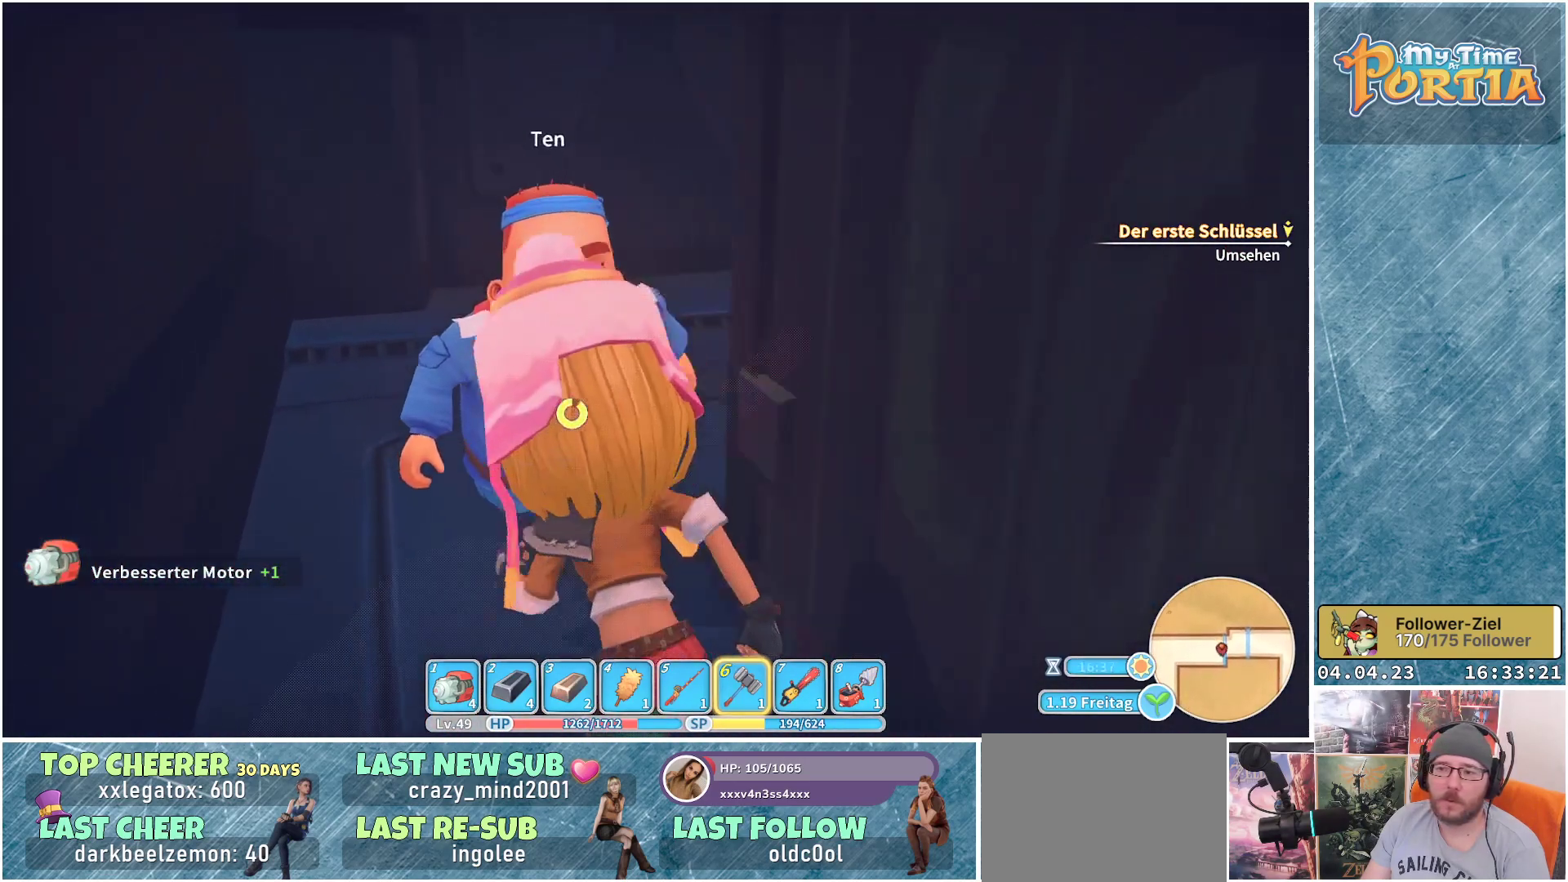
{"buttons": ["R1"], "left_stick": "up", "right_stick": "right", "events": [[133, "left_stick", "up"], [283, "right_stick", "right"]]}
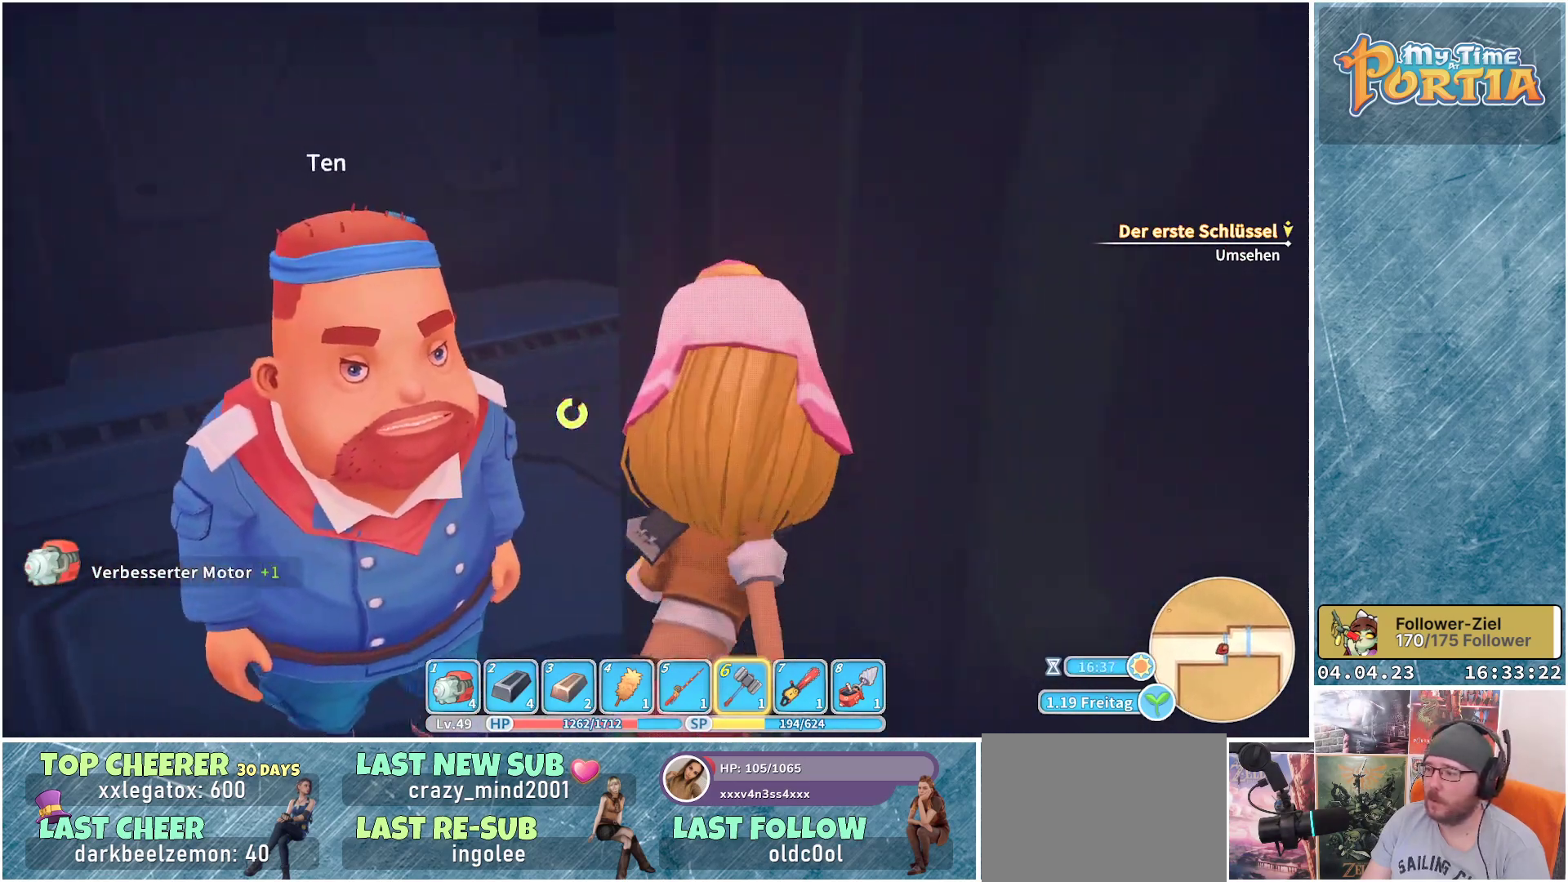
{"buttons": ["R1"], "left_stick": "up-left", "right_stick": "center", "events": [[100, "left_stick", "up-left"], [167, "right_stick", "center"]]}
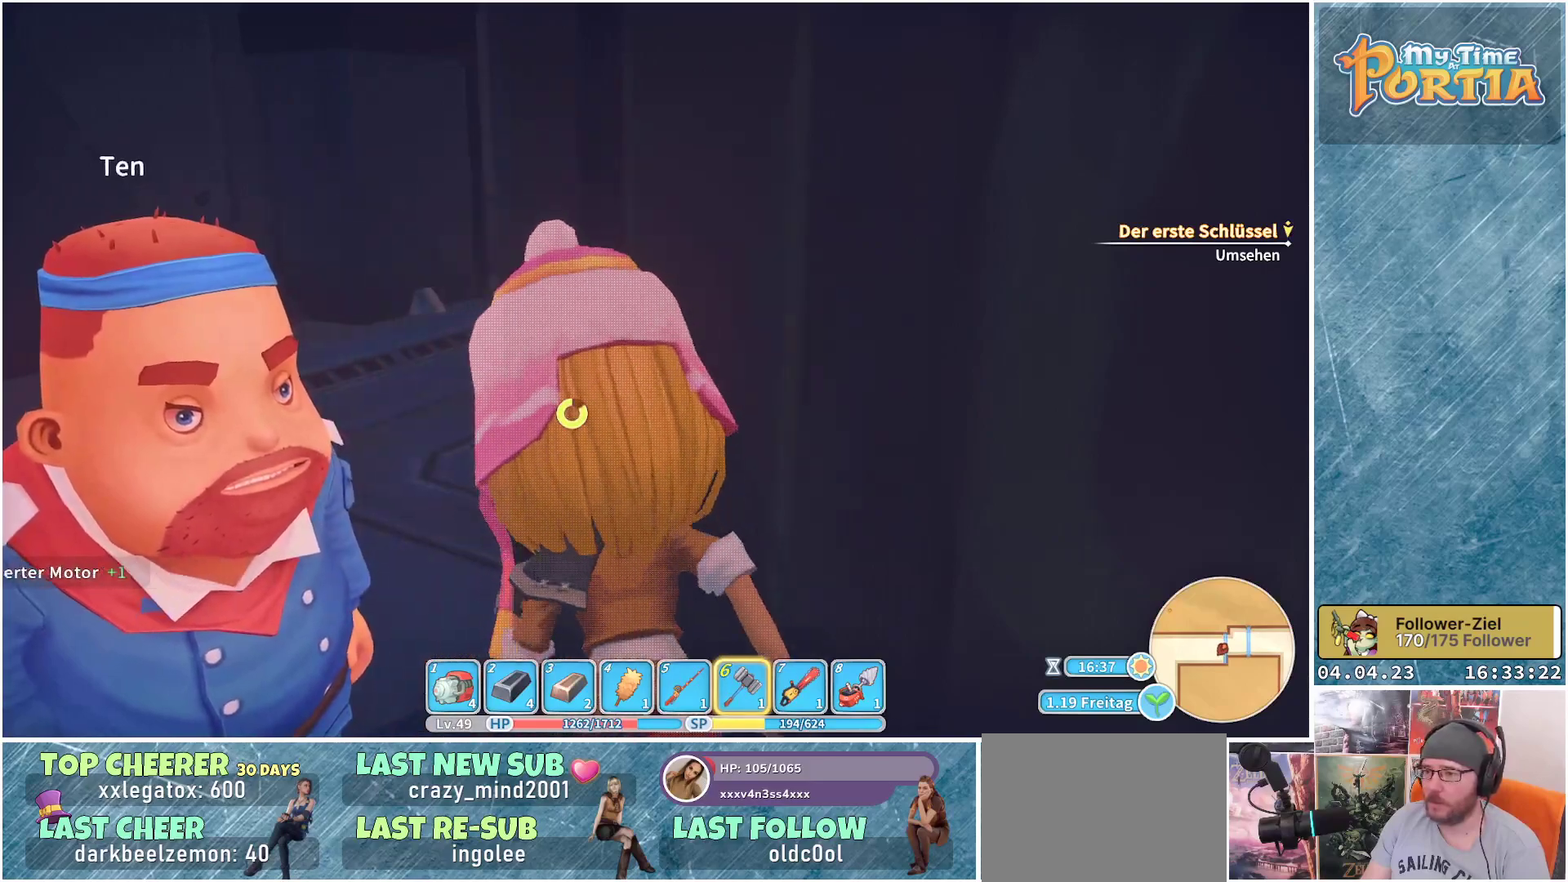
{"buttons": ["B"], "left_stick": "up-left", "right_stick": "center", "events": [[100, "left_stick", "left"], [317, "left_stick", "up-left"], [383, "R1", "up"], [483, "B", "down"]]}
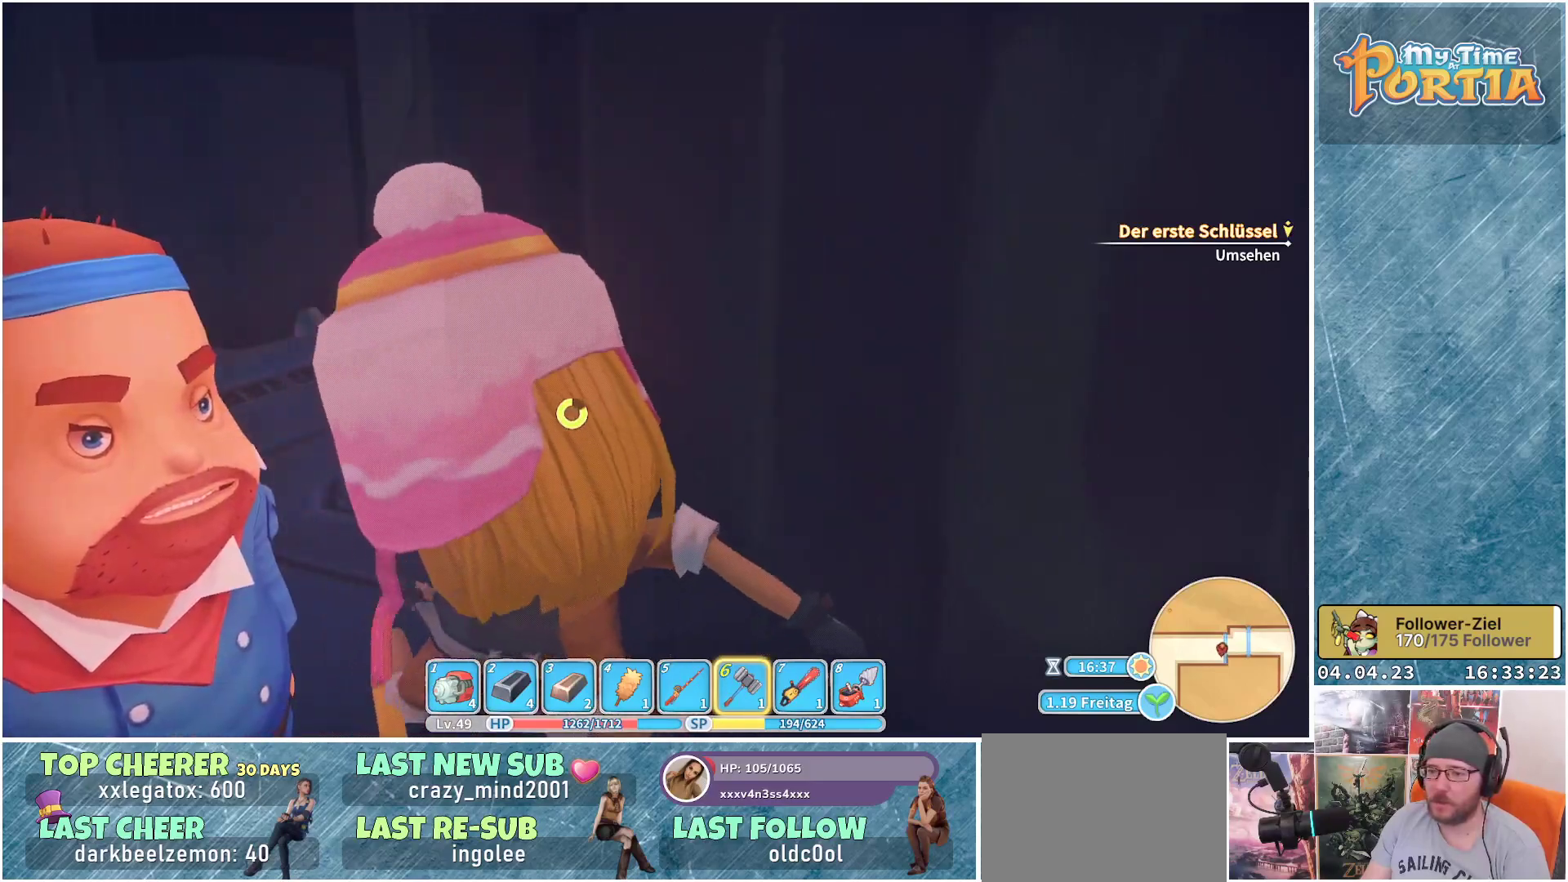
{"buttons": [], "left_stick": "up", "right_stick": "center", "events": [[100, "B", "up"], [450, "left_stick", "up"]]}
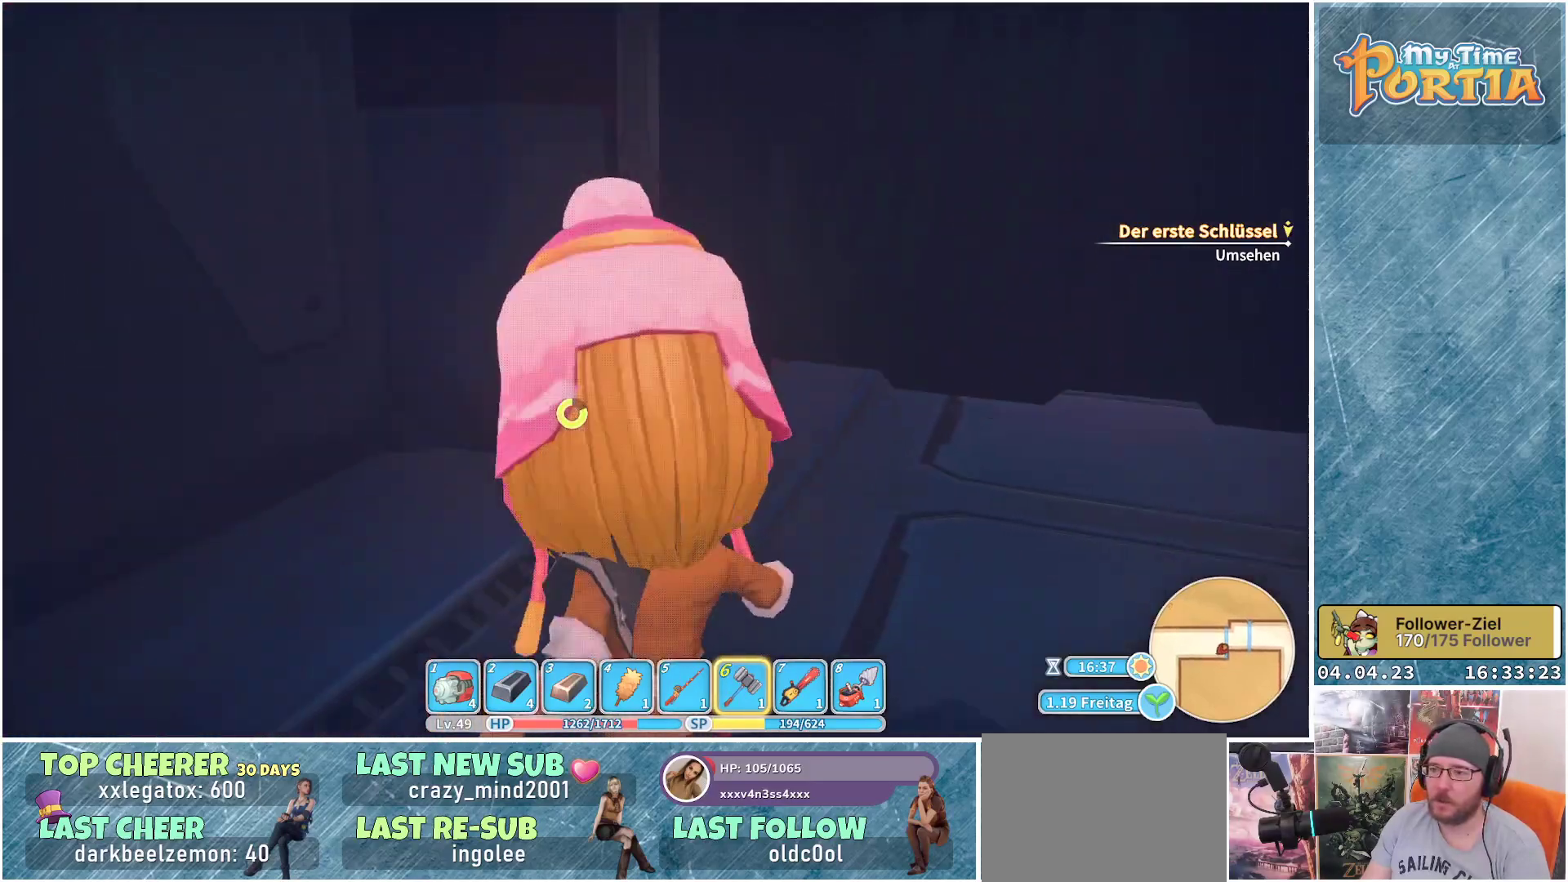
{"buttons": ["R1"], "left_stick": "up", "right_stick": "right", "events": [[17, "right_stick", "right"], [250, "R1", "down"], [267, "right_stick", "center"], [483, "right_stick", "right"]]}
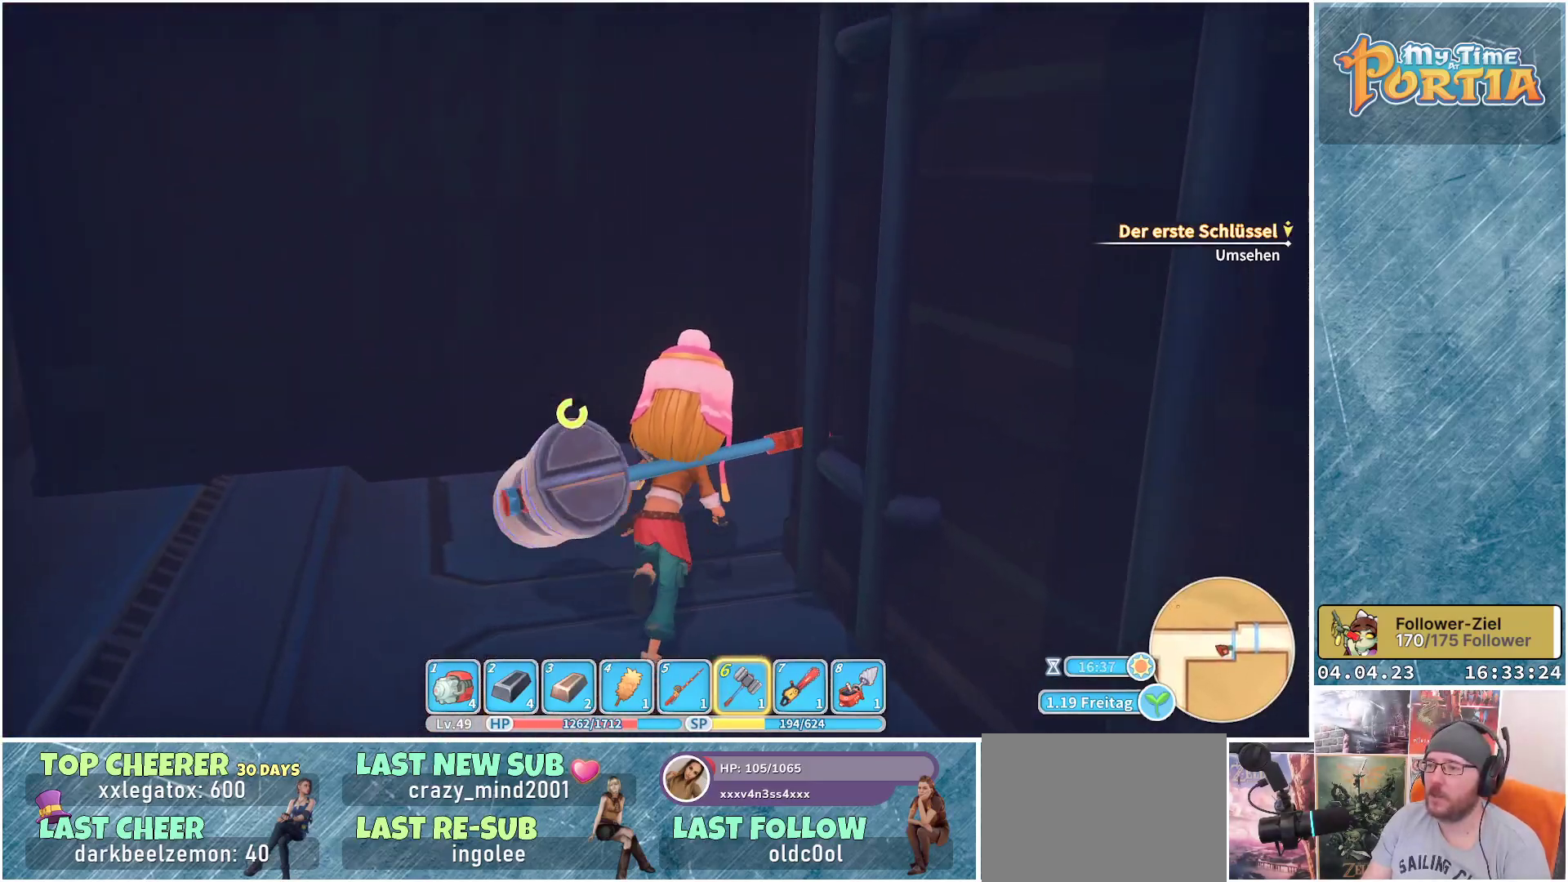
{"buttons": ["R1"], "left_stick": "up-right", "right_stick": "center", "events": [[250, "right_stick", "center"], [317, "left_stick", "up-right"]]}
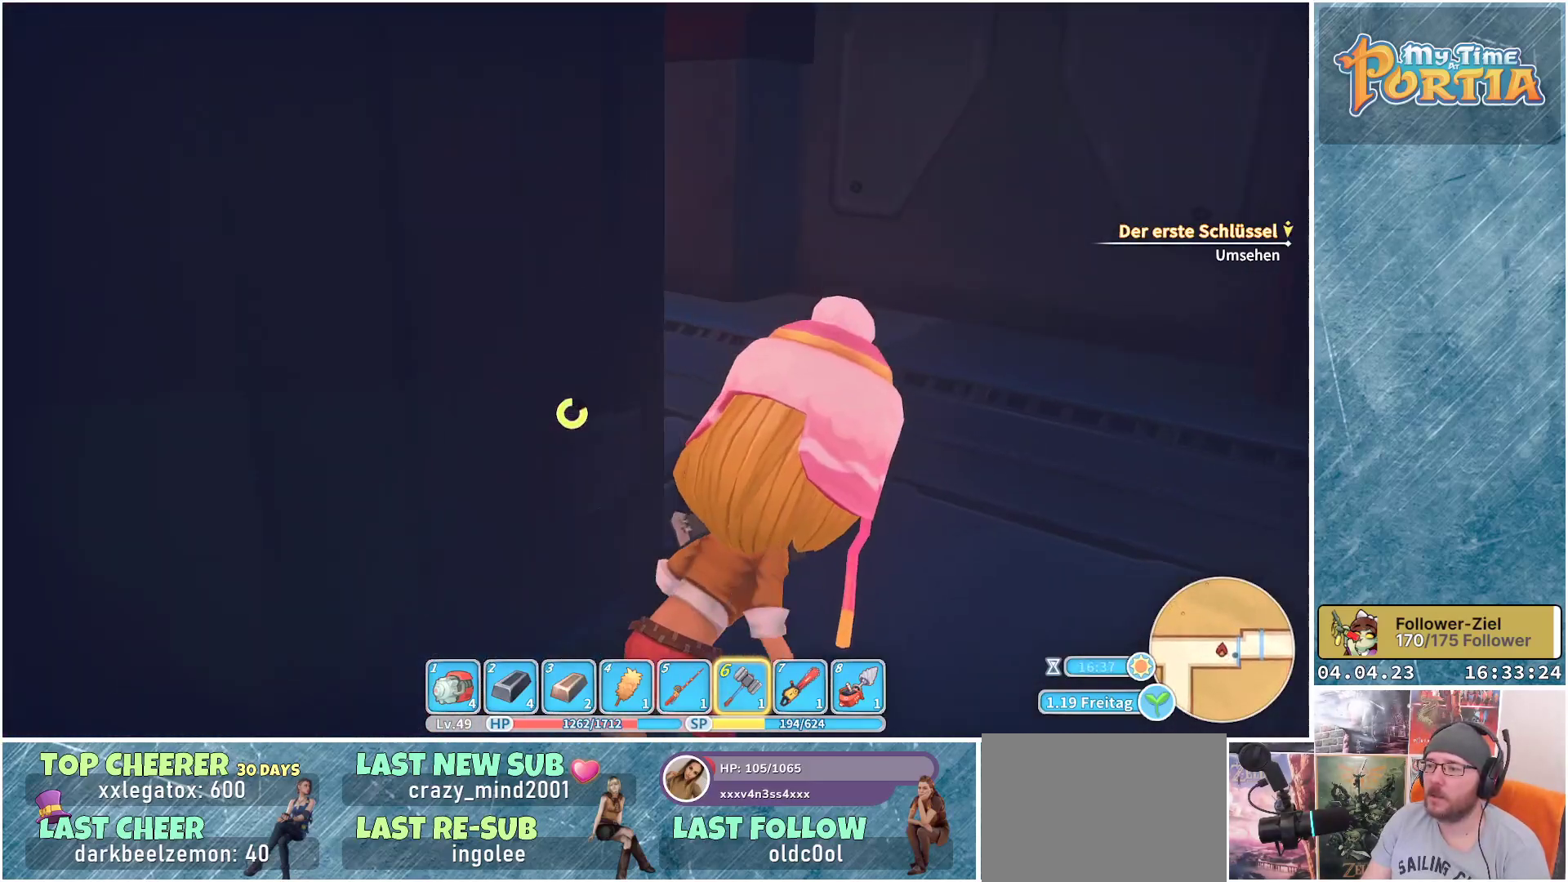
{"buttons": ["R1"], "left_stick": "up", "right_stick": "center", "events": [[100, "left_stick", "up"], [150, "right_stick", "left"], [500, "right_stick", "center"]]}
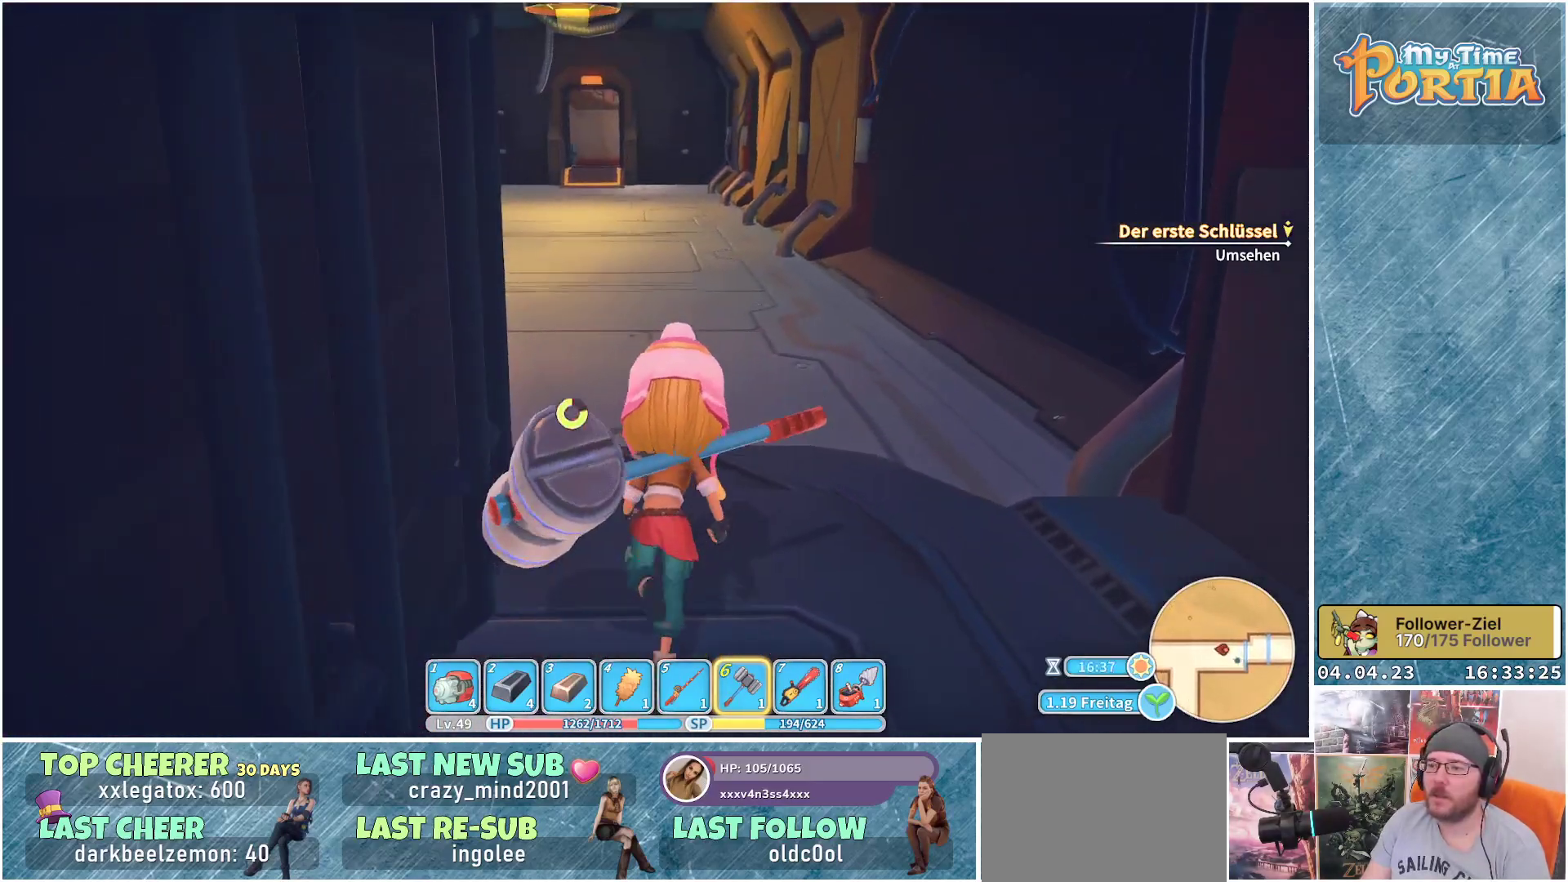
{"buttons": ["R1"], "left_stick": "up", "right_stick": "left", "events": [[383, "right_stick", "left"]]}
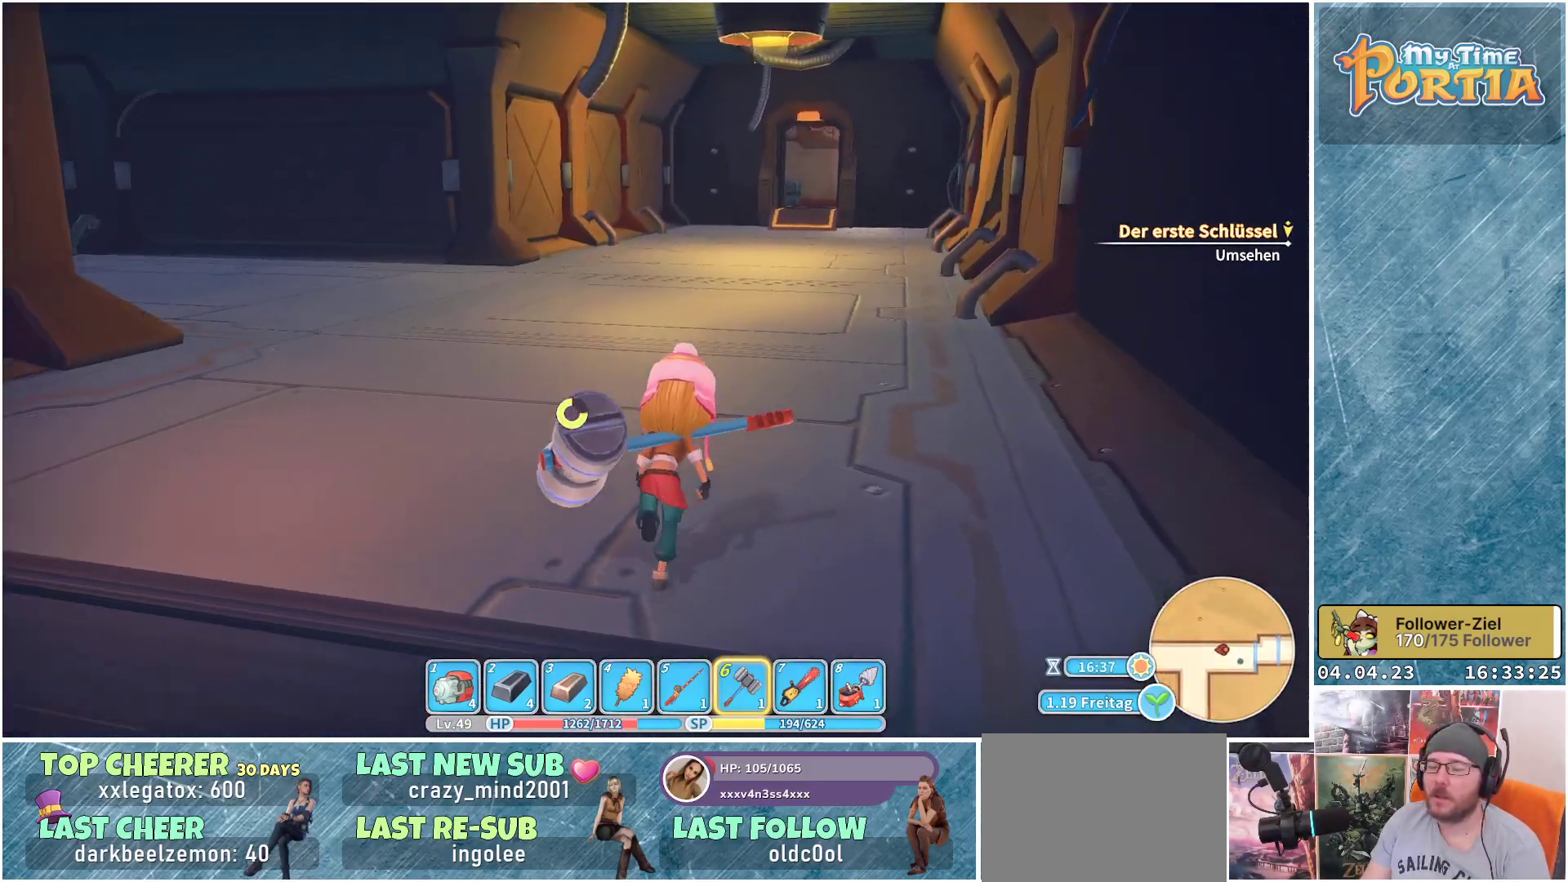
{"buttons": ["R1"], "left_stick": "up", "right_stick": "center", "events": [[167, "right_stick", "center"]]}
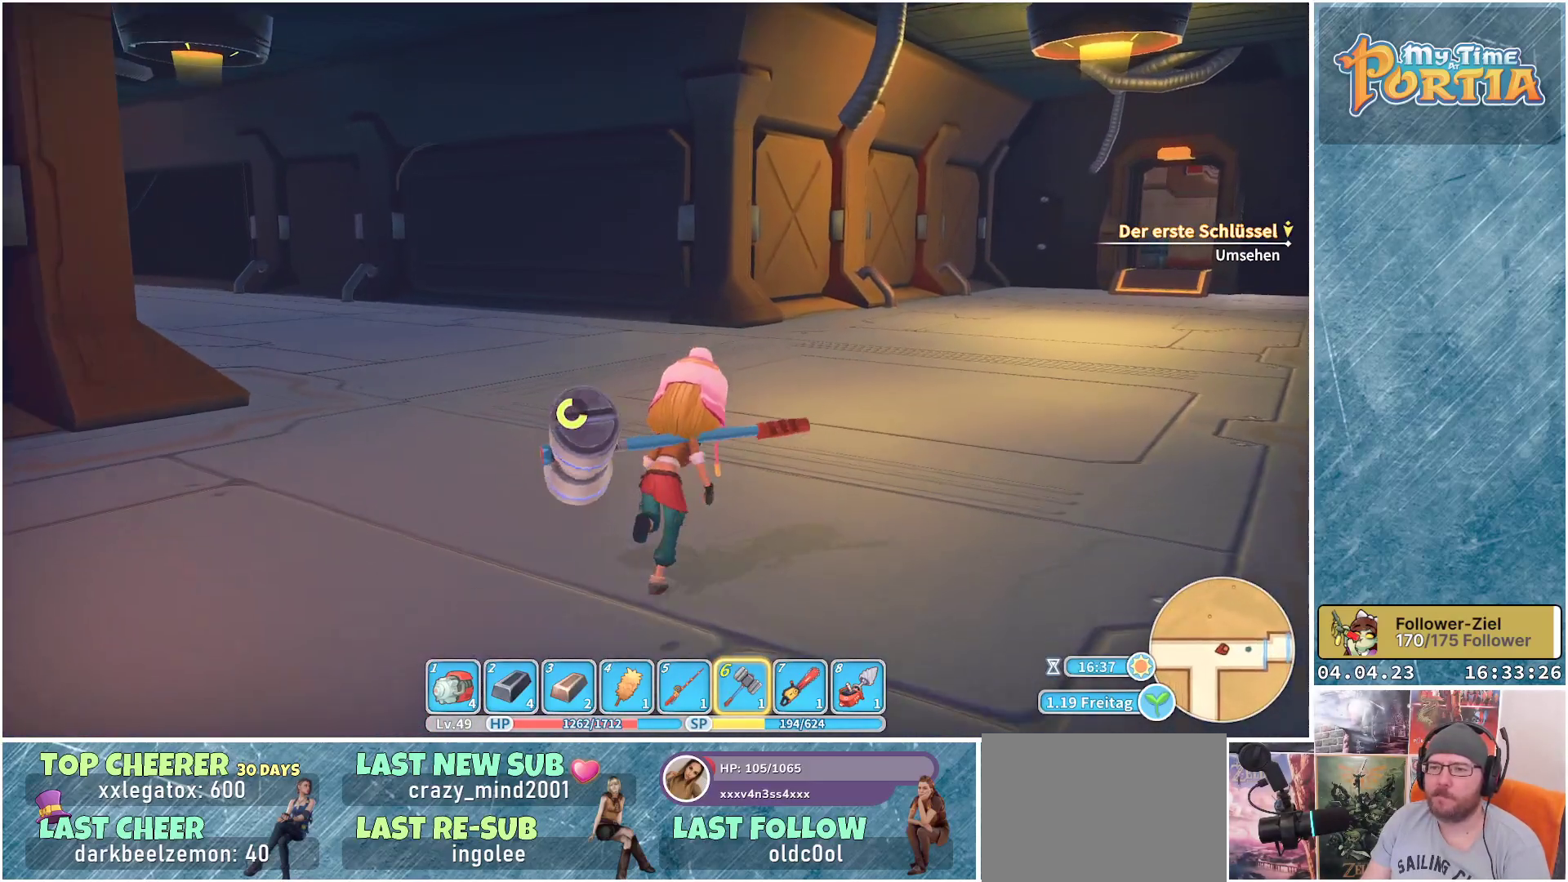
{"buttons": ["R1"], "left_stick": "up-right", "right_stick": "center", "events": [[17, "left_stick", "up-right"], [100, "right_stick", "left"], [350, "right_stick", "center"]]}
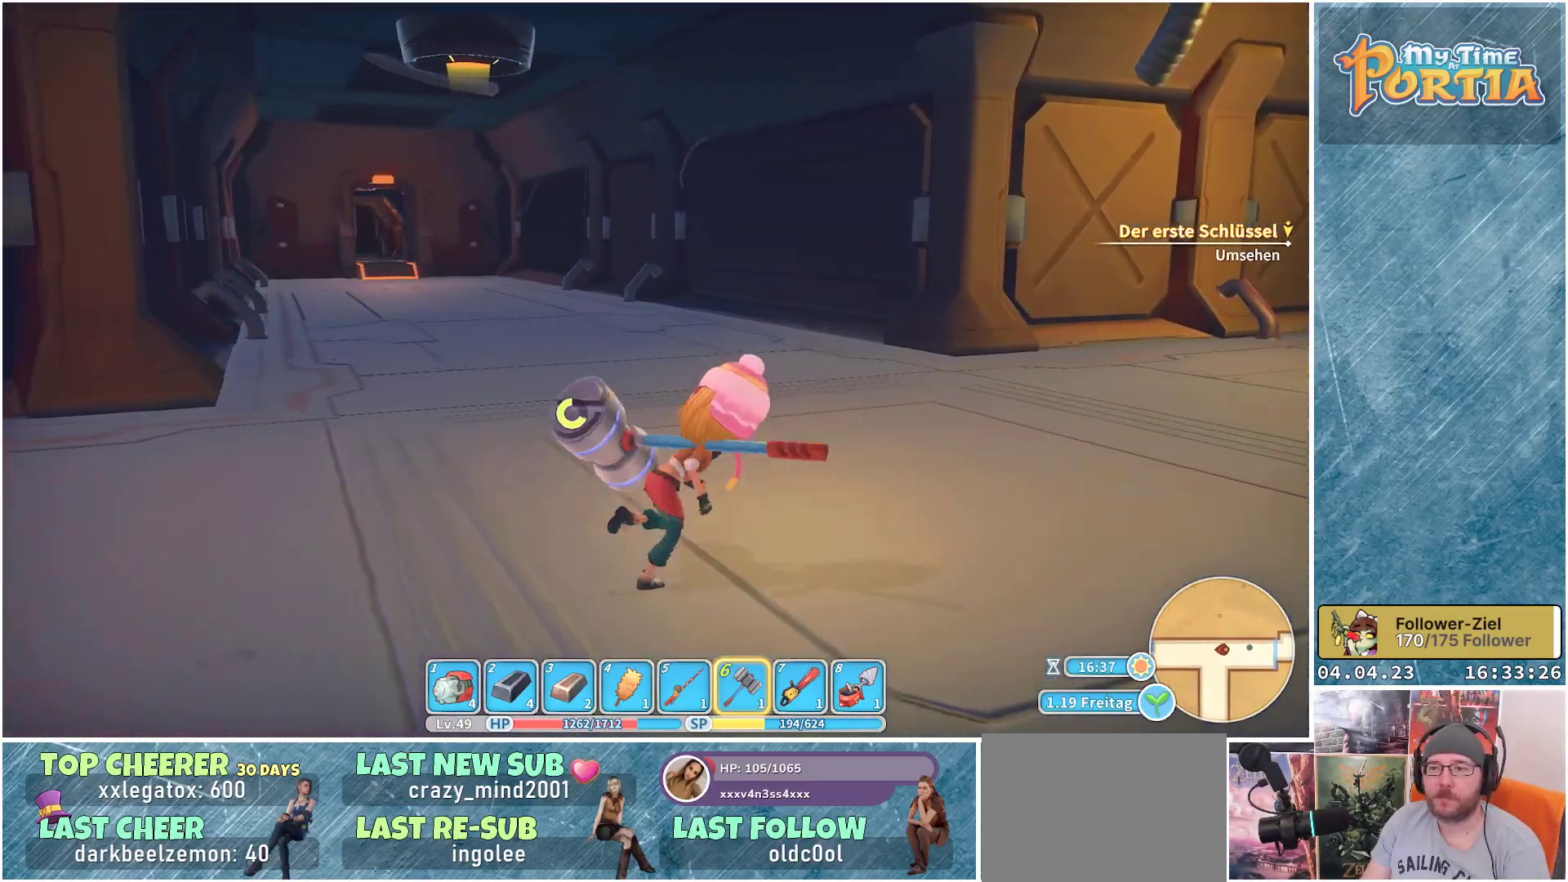
{"buttons": ["R1"], "left_stick": "up-right", "right_stick": "center", "events": []}
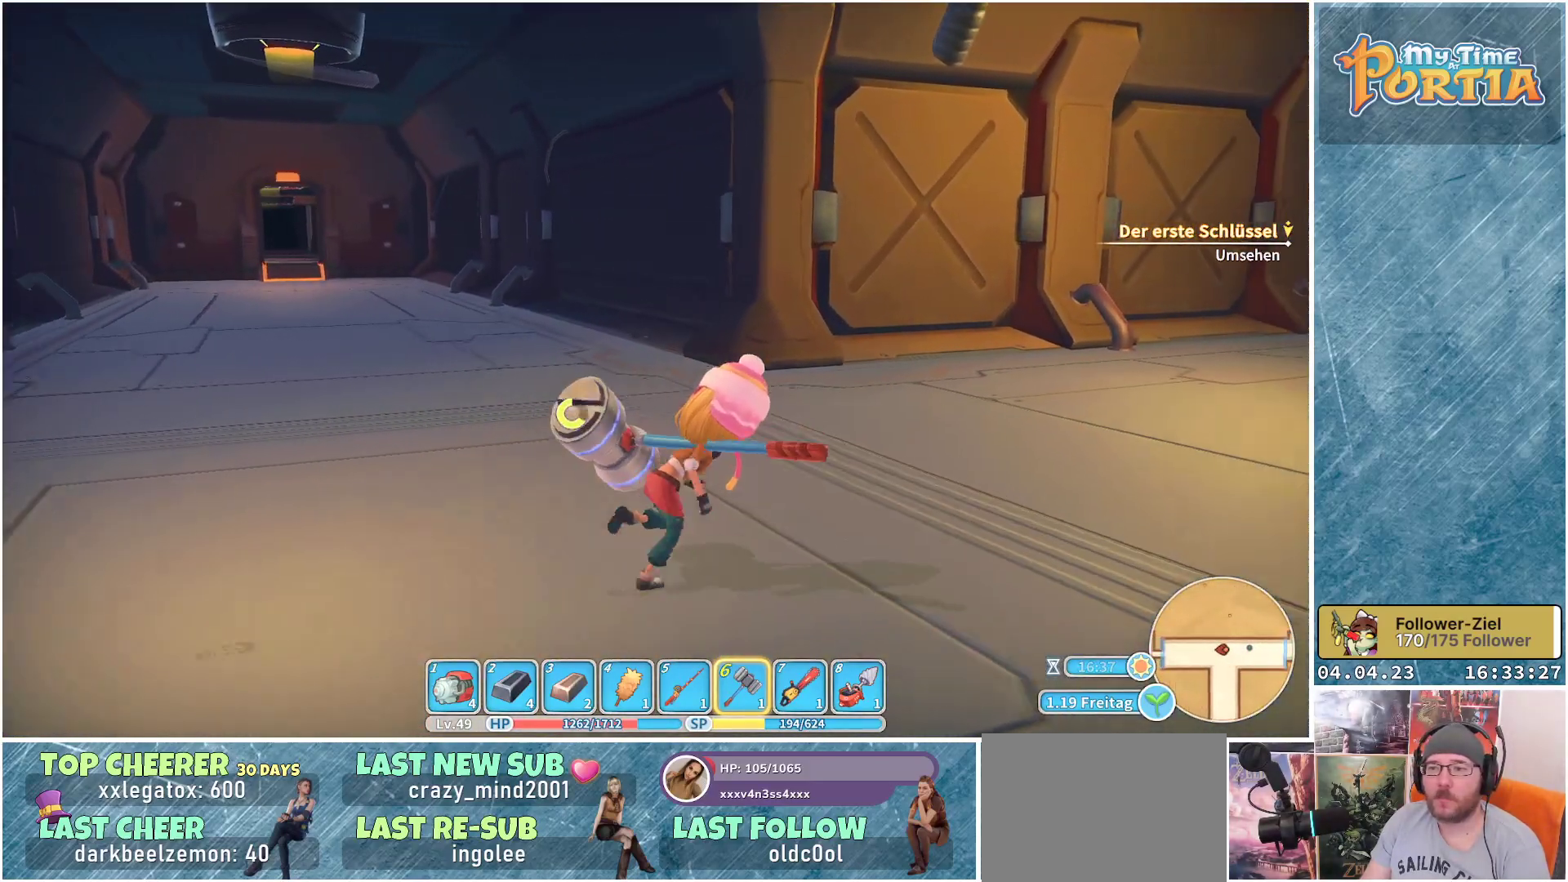
{"buttons": ["R1"], "left_stick": "up", "right_stick": "center", "events": [[133, "right_stick", "right"], [433, "right_stick", "center"], [450, "left_stick", "up"]]}
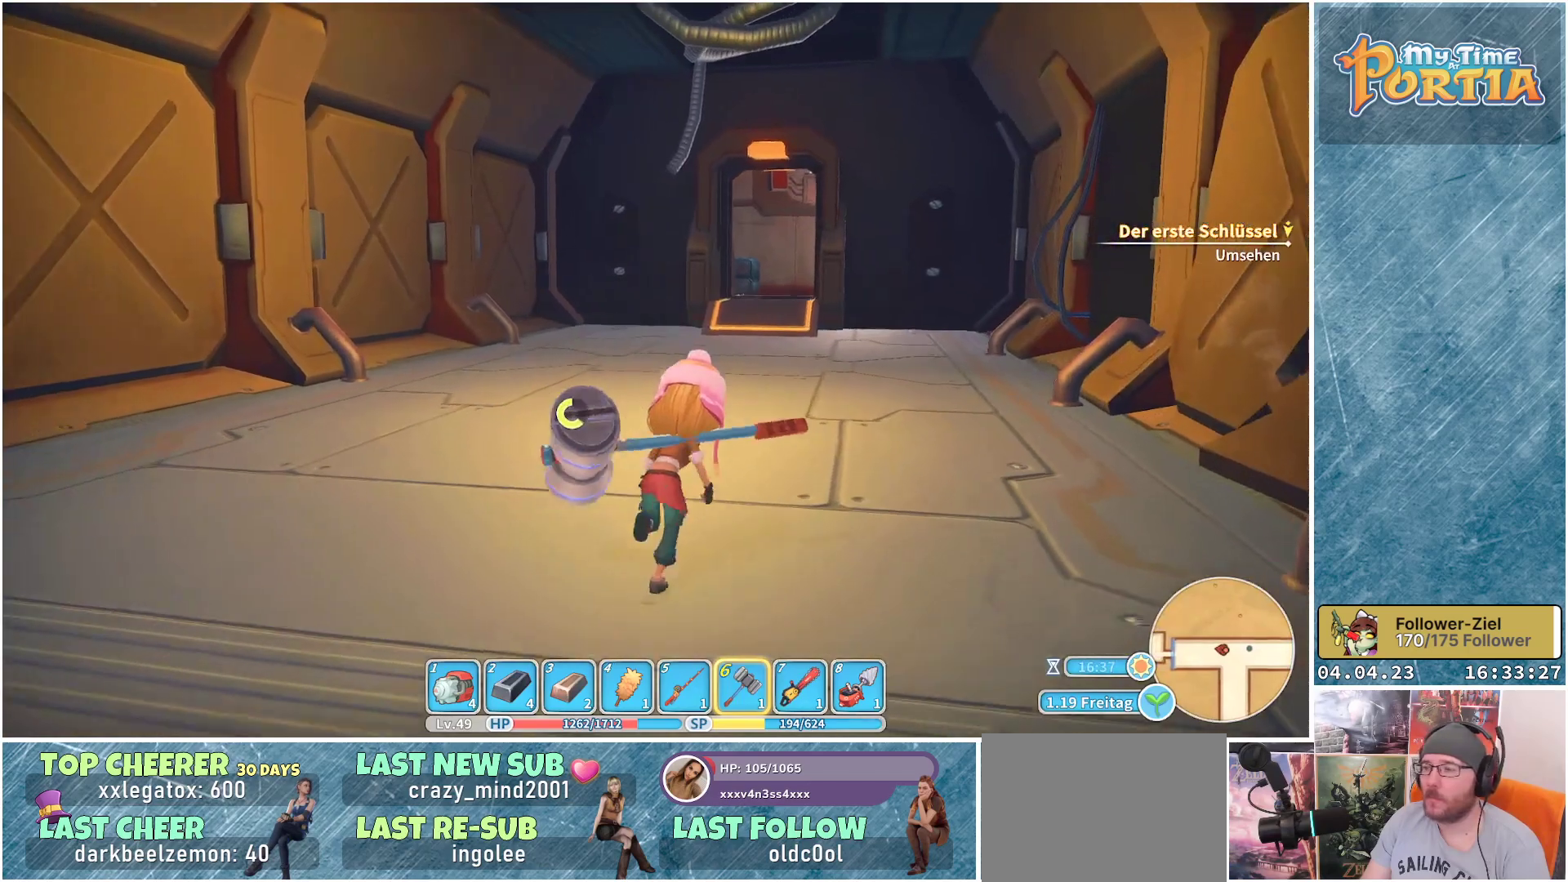
{"buttons": ["R1"], "left_stick": "up", "right_stick": "center", "events": []}
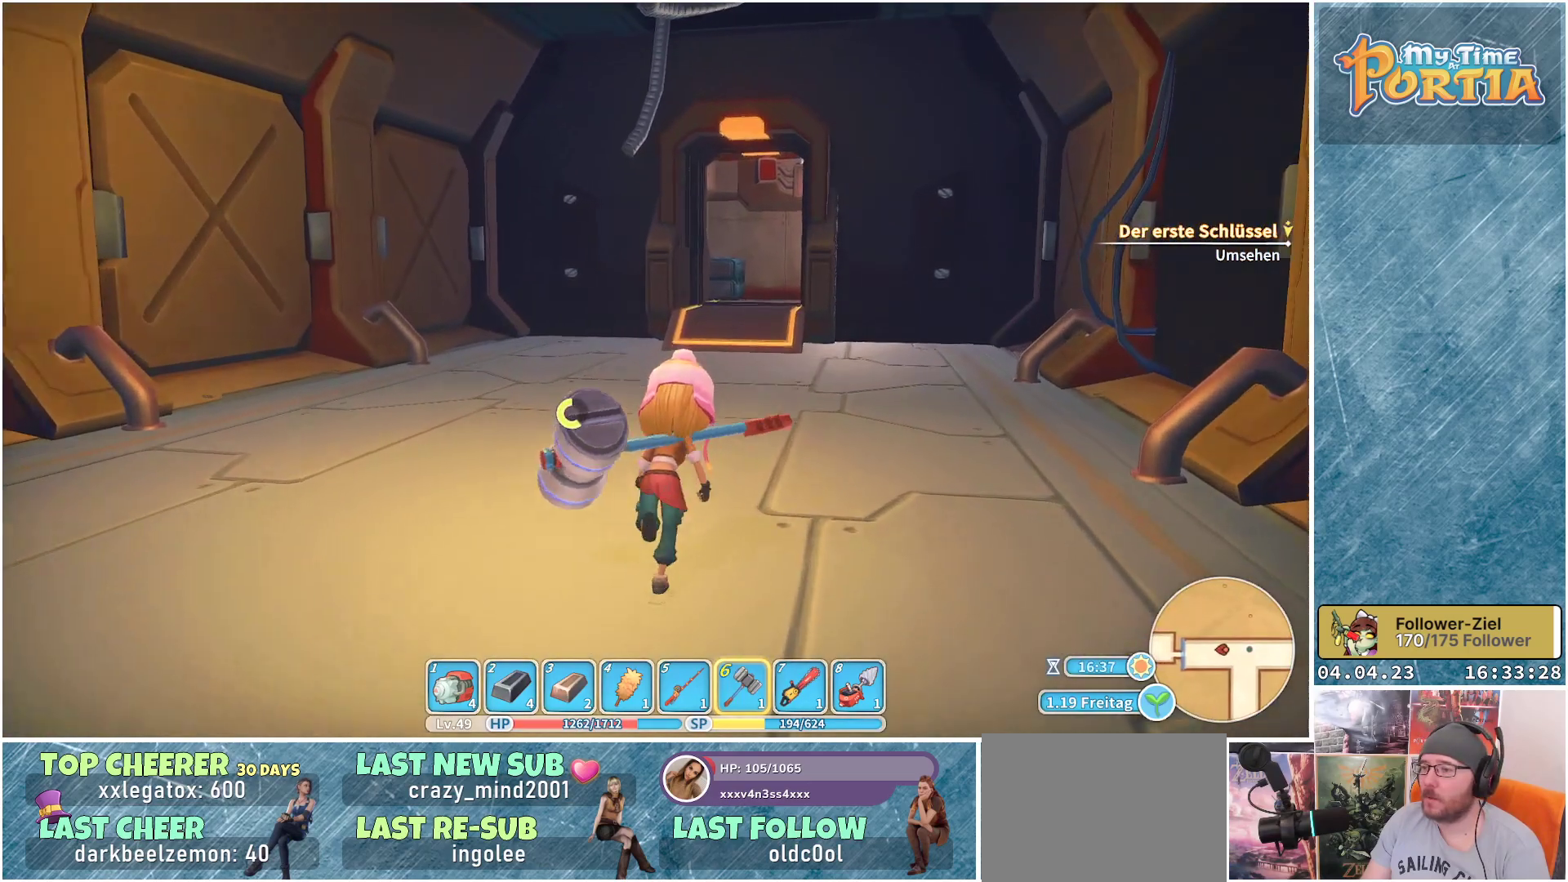
{"buttons": ["R1"], "left_stick": "up", "right_stick": "center", "events": []}
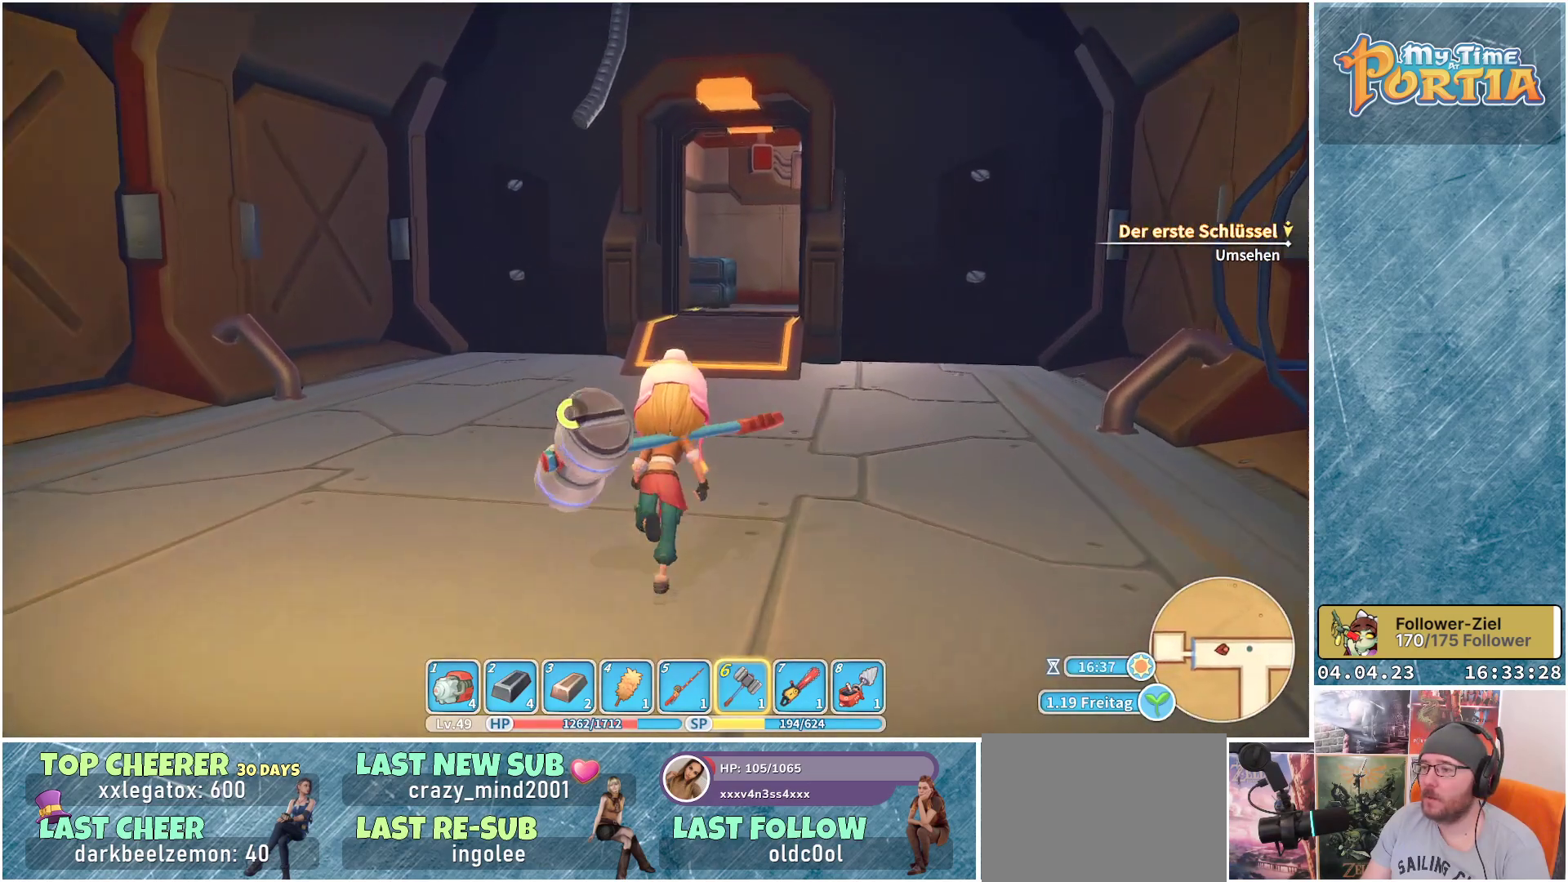
{"buttons": ["R1"], "left_stick": "up", "right_stick": "center", "events": []}
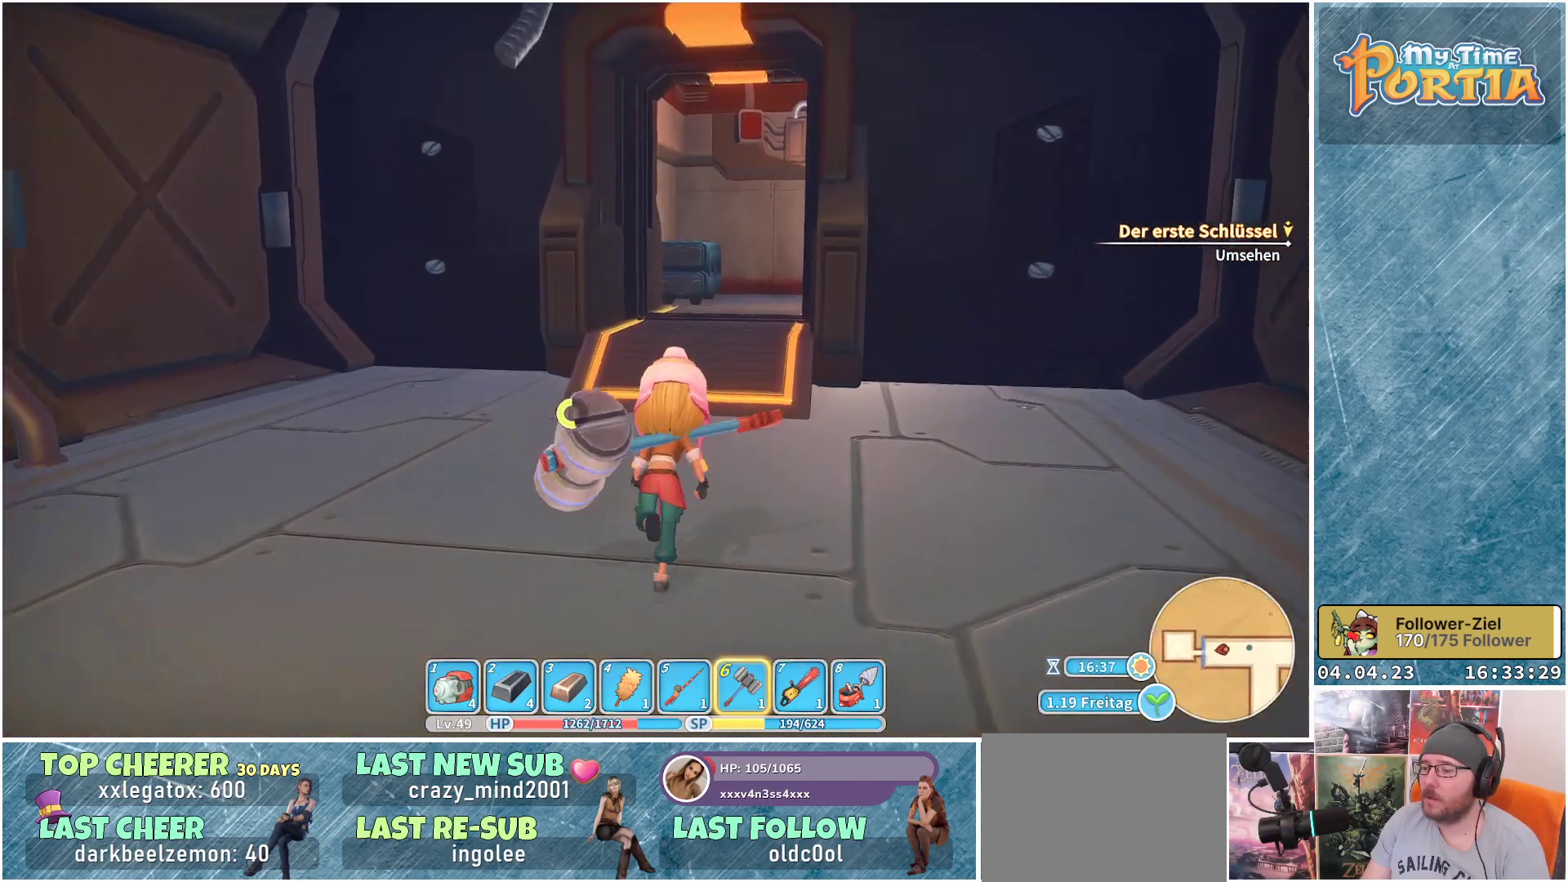
{"buttons": ["R1"], "left_stick": "up", "right_stick": "center", "events": []}
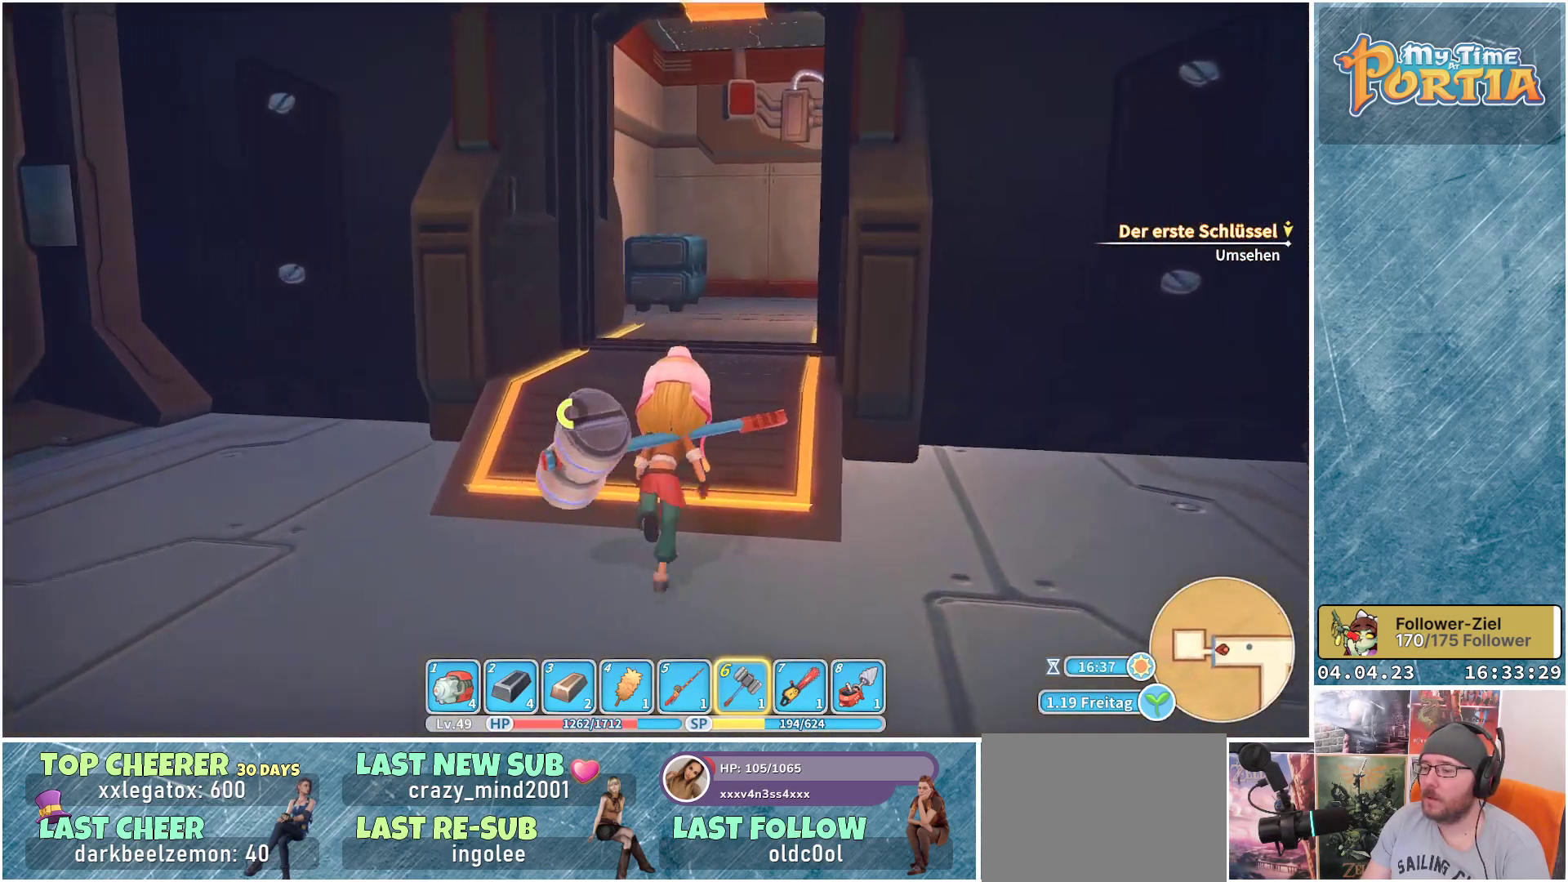
{"buttons": ["R1"], "left_stick": "up", "right_stick": "center", "events": []}
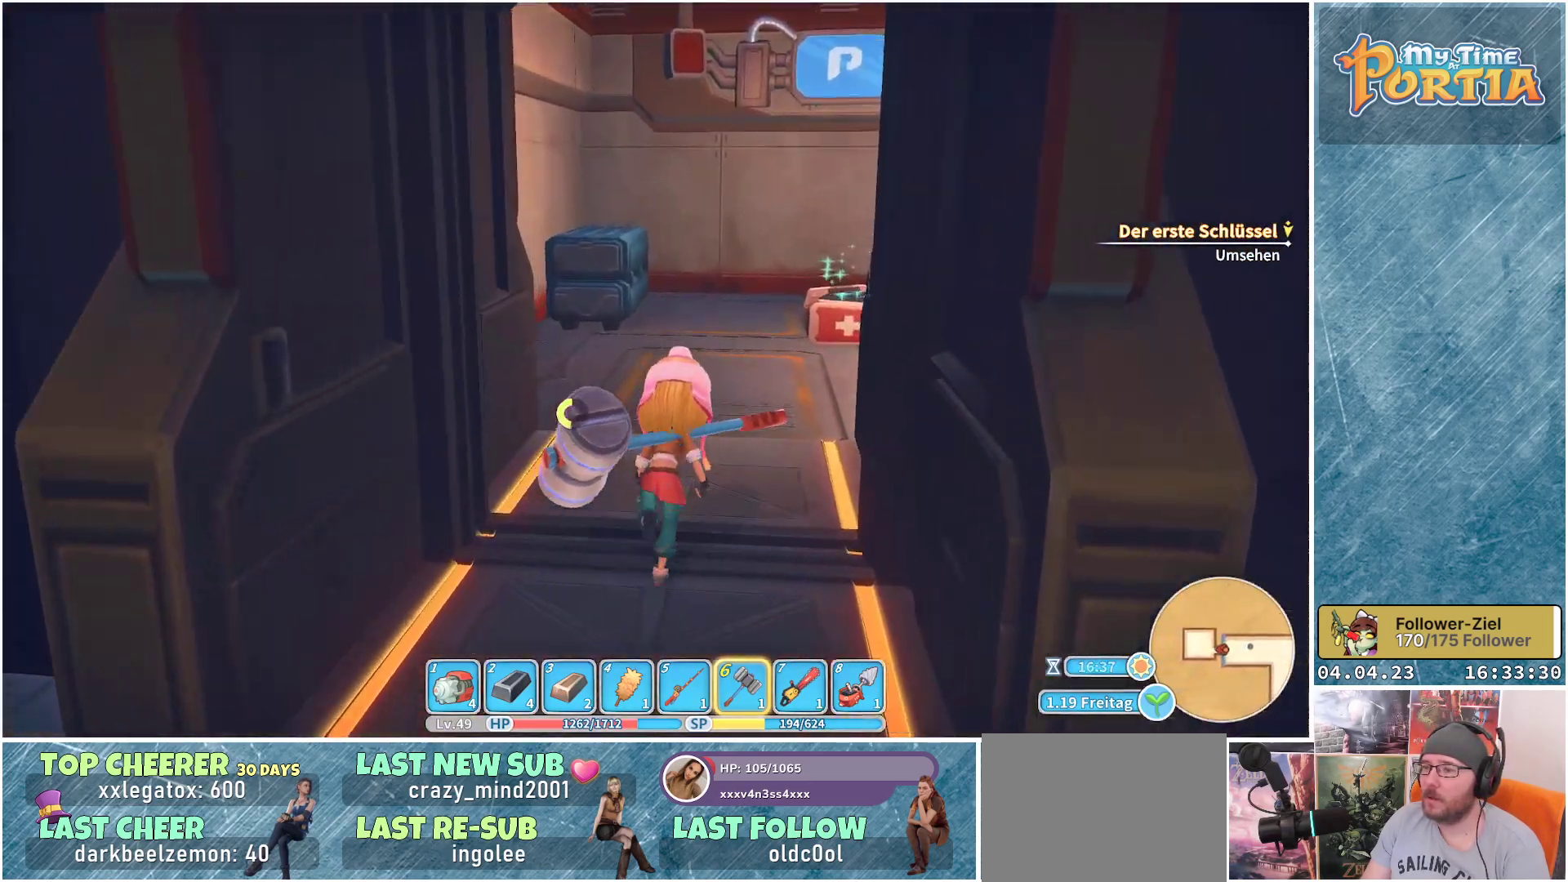
{"buttons": ["R1"], "left_stick": "up", "right_stick": "down-right", "events": [[317, "right_stick", "down-right"]]}
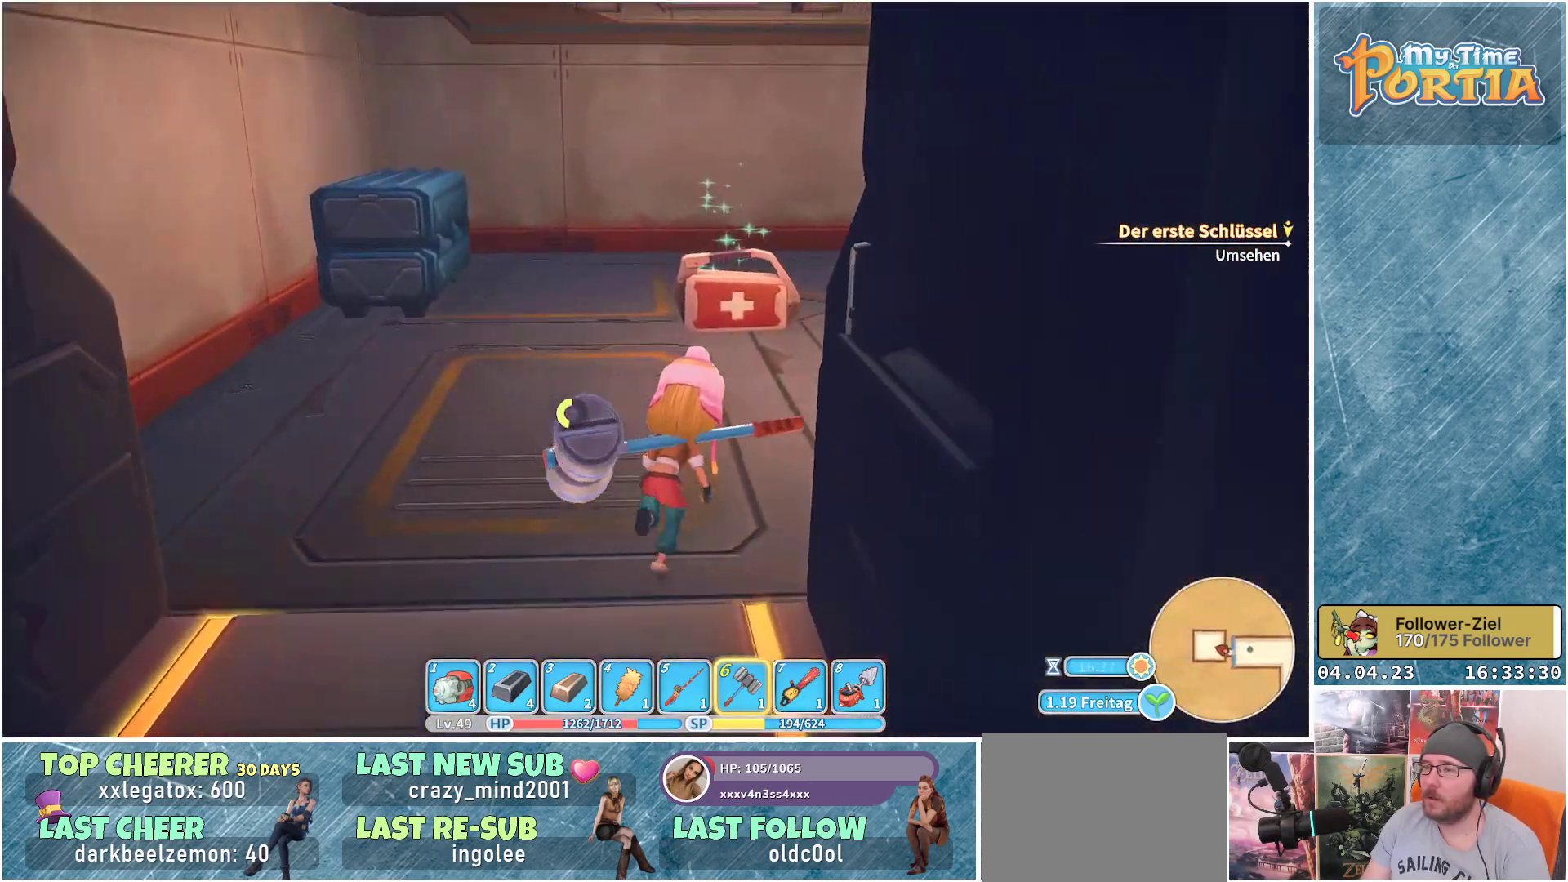
{"buttons": [], "left_stick": "up", "right_stick": "center", "events": [[233, "right_stick", "center"], [283, "R1", "up"]]}
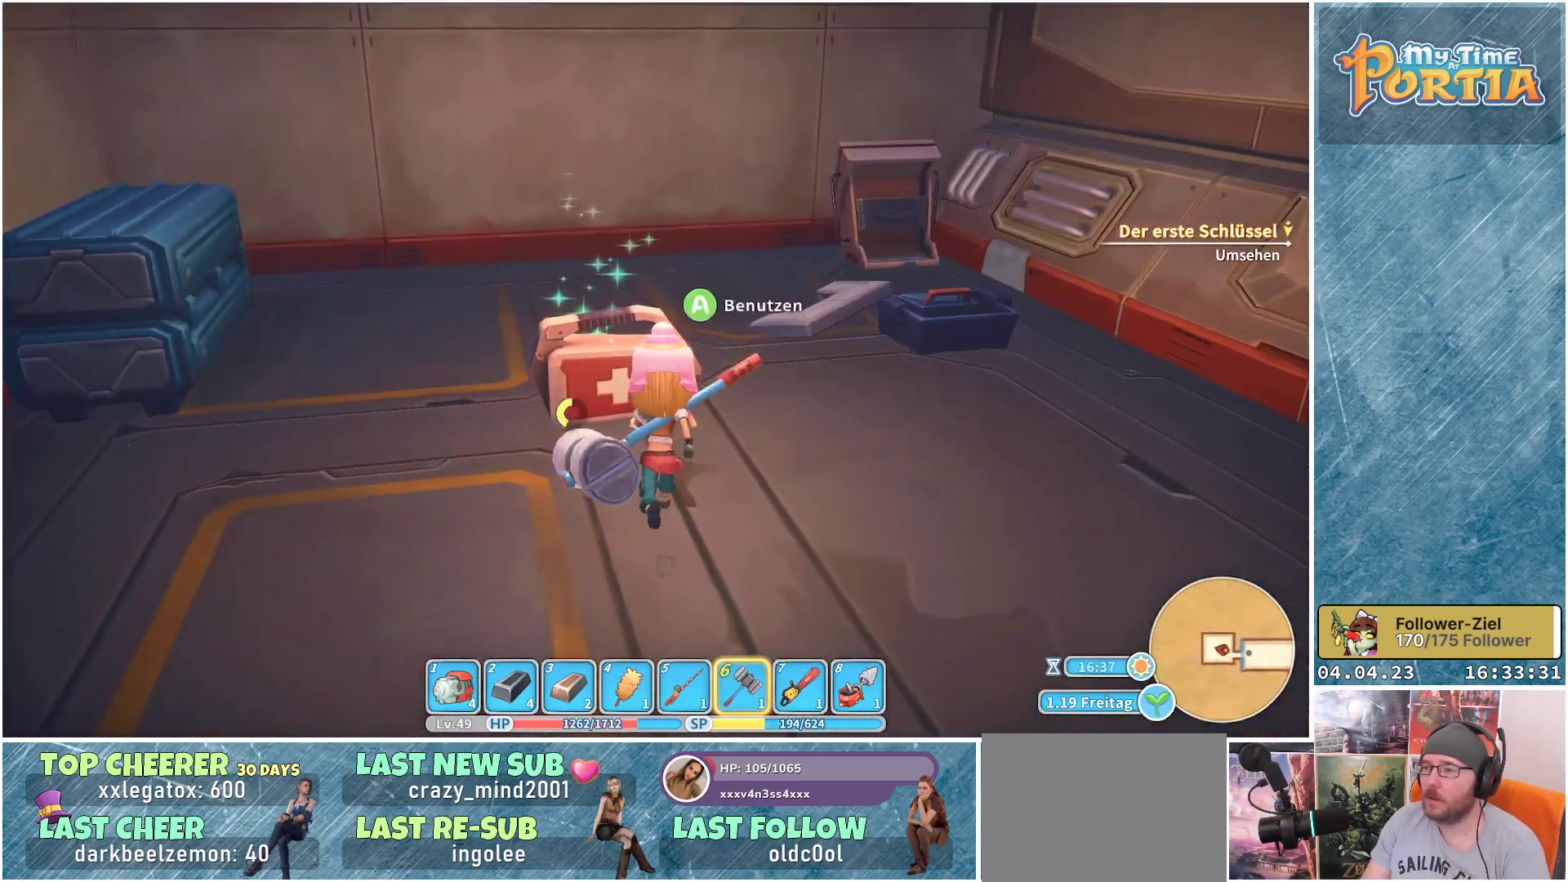
{"buttons": [], "left_stick": "center", "right_stick": "center", "events": [[167, "left_stick", "center"], [350, "A", "down"], [433, "A", "up"]]}
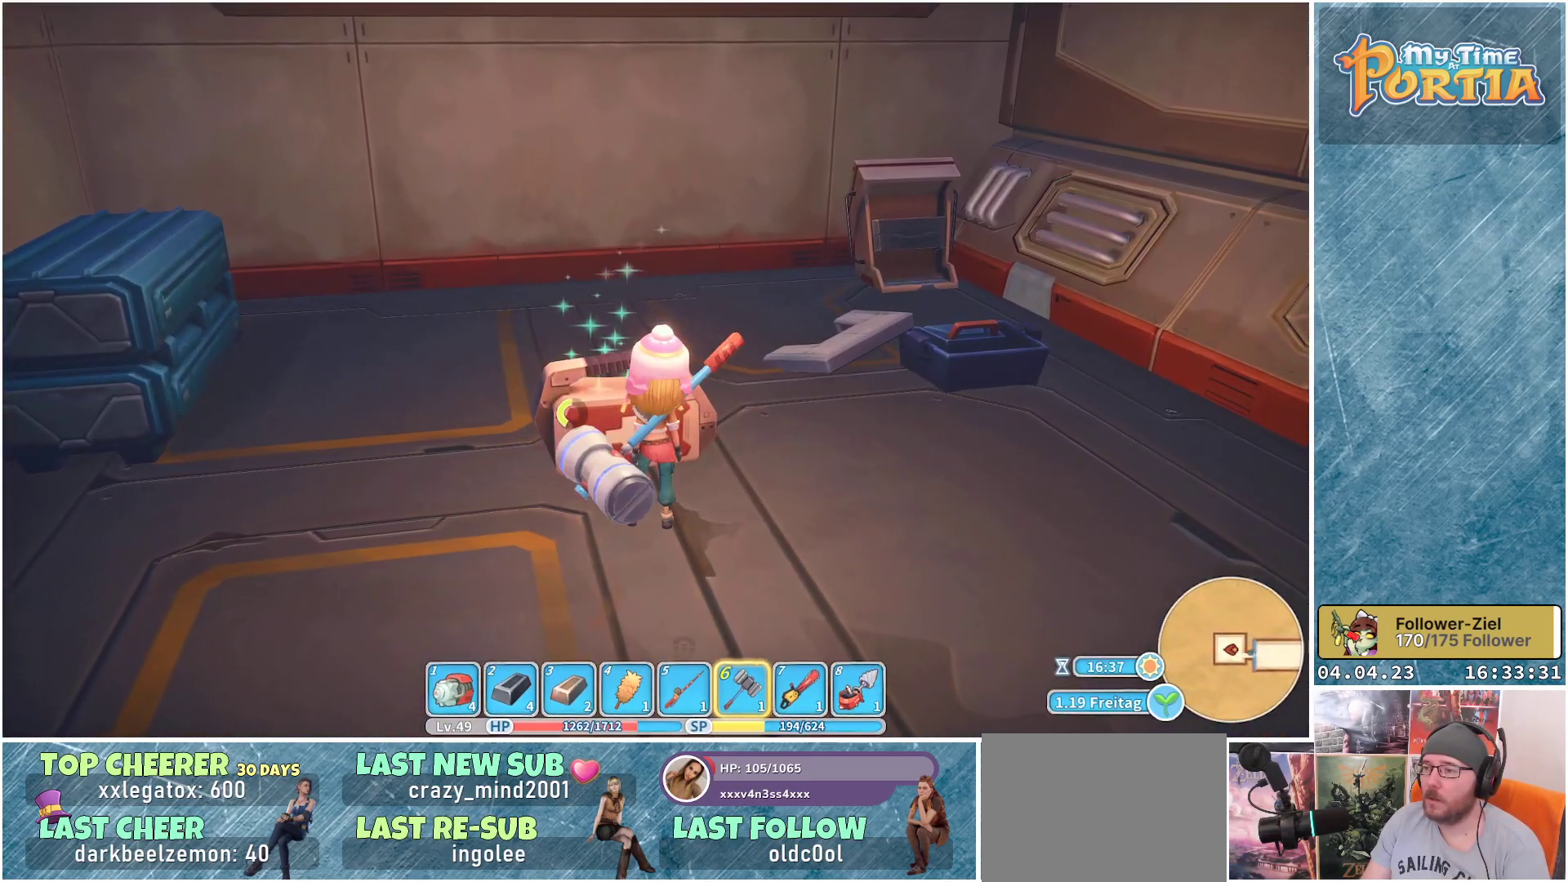
{"buttons": [], "left_stick": "center", "right_stick": "right", "events": [[300, "right_stick", "right"]]}
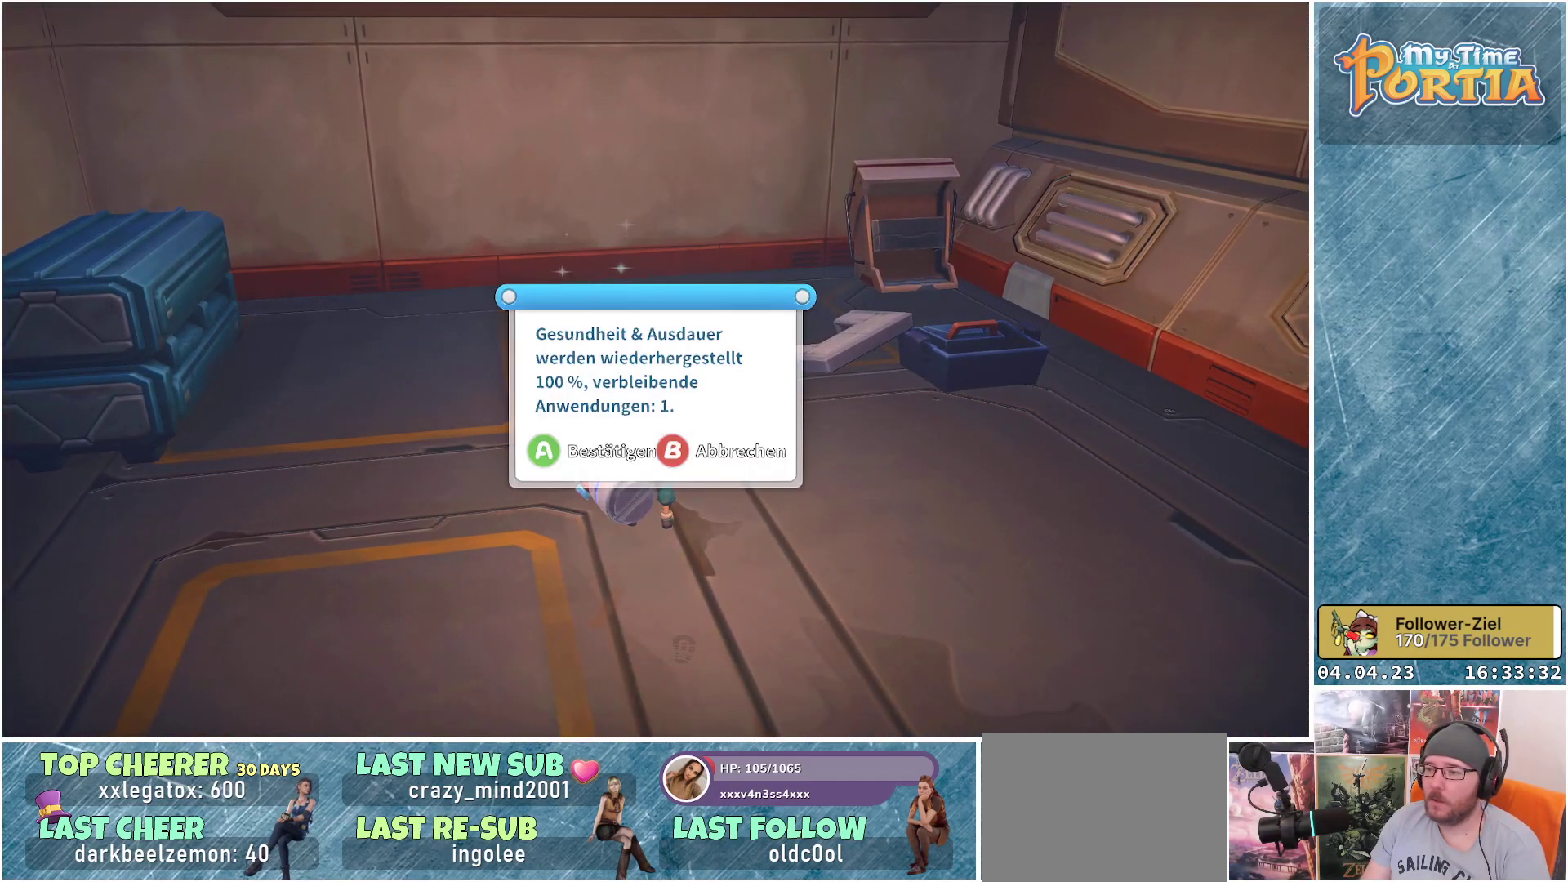
{"buttons": [], "left_stick": "center", "right_stick": "center", "events": [[150, "right_stick", "center"]]}
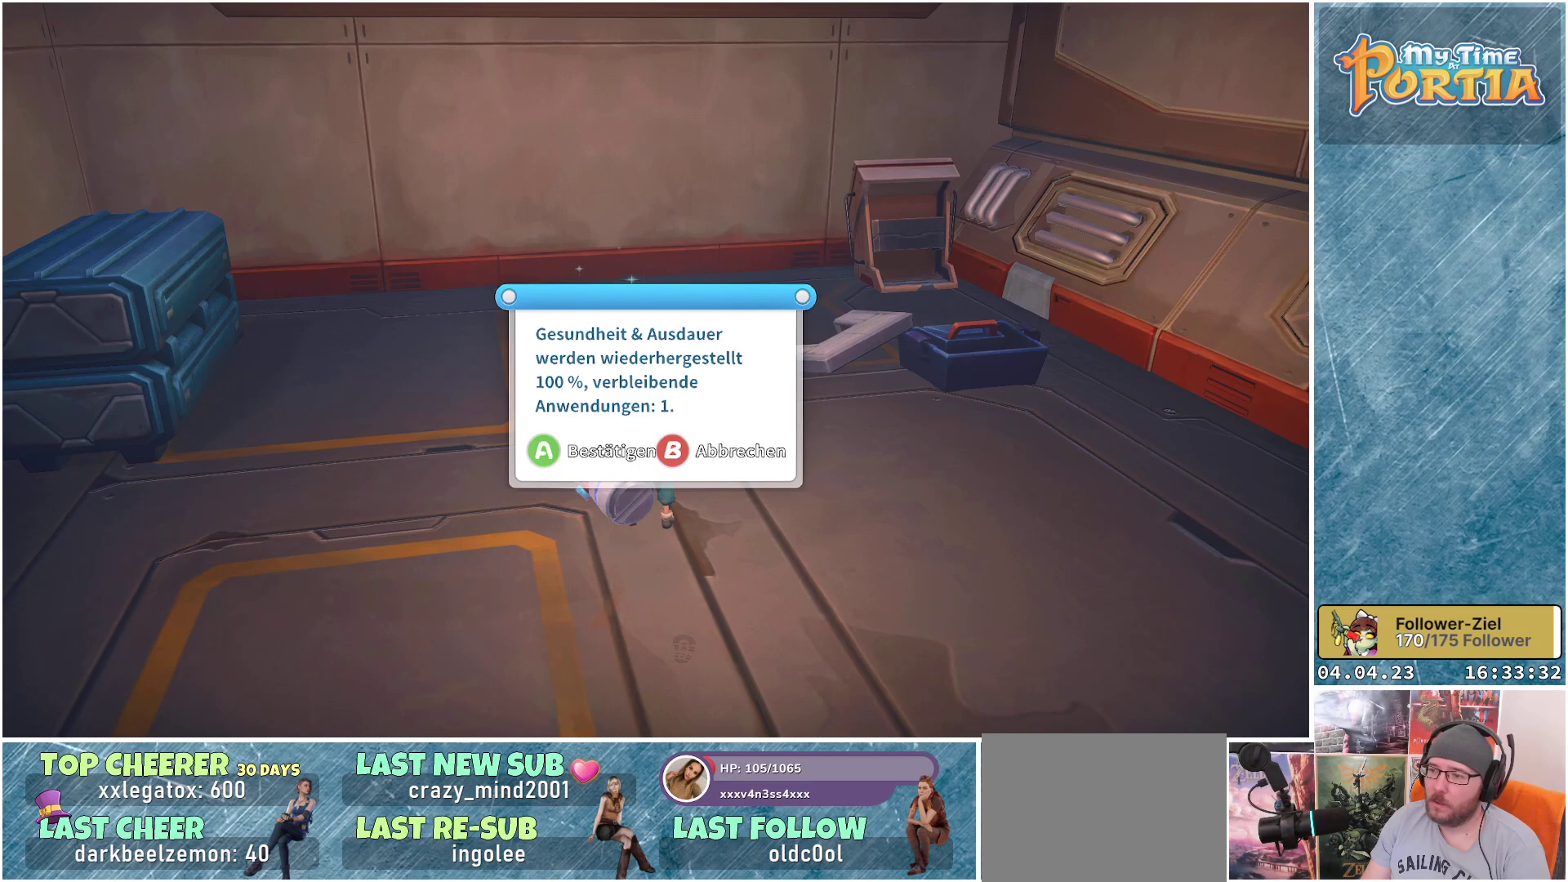
{"buttons": [], "left_stick": "center", "right_stick": "center", "events": [[233, "A", "down"], [300, "A", "up"]]}
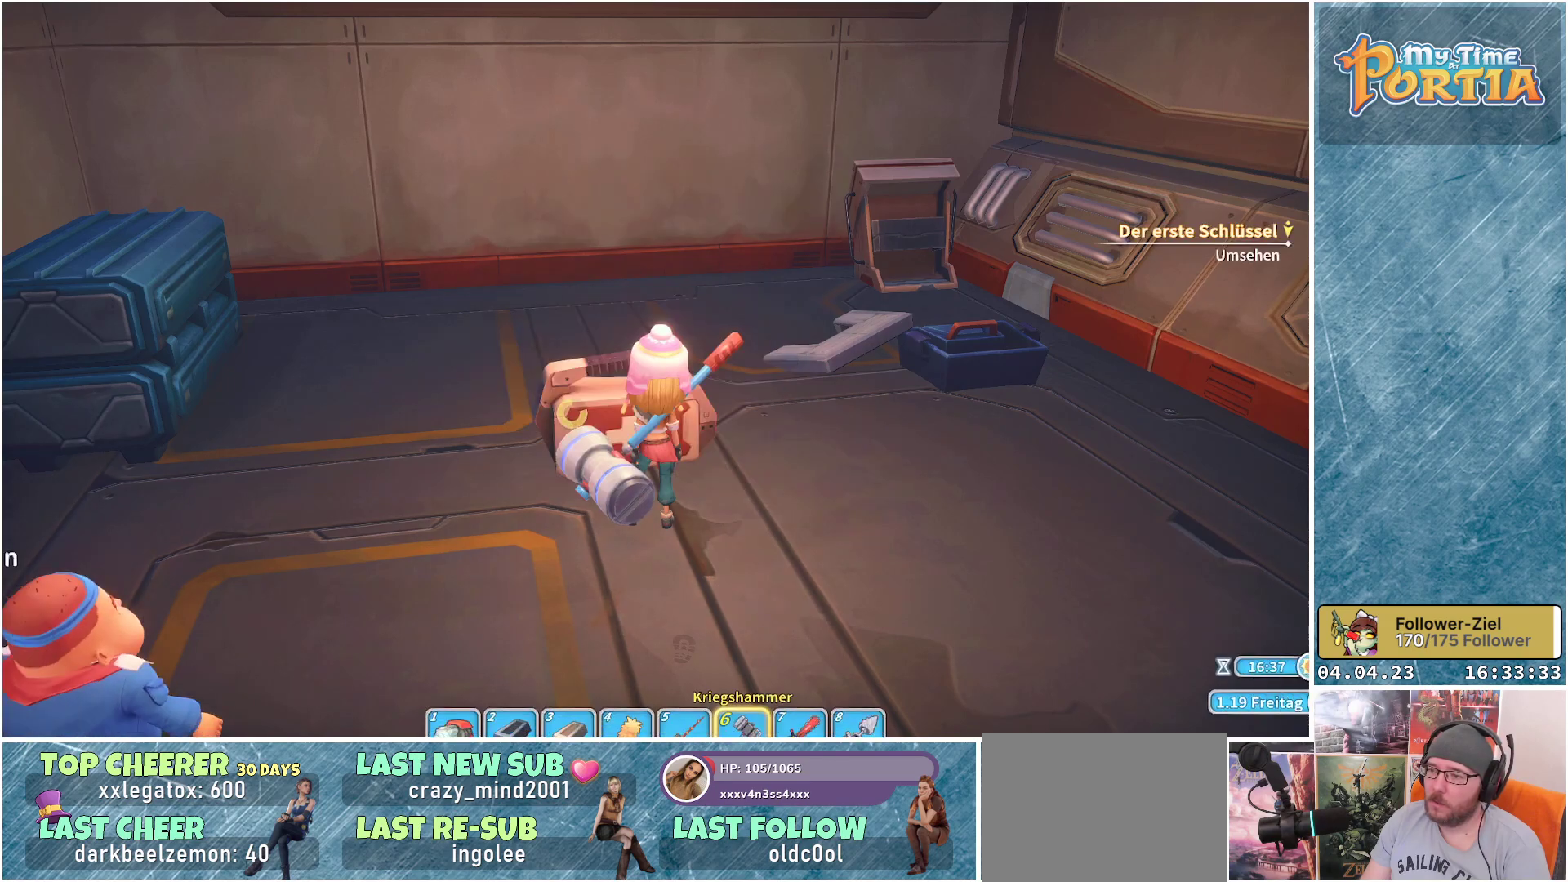
{"buttons": [], "left_stick": "center", "right_stick": "right", "events": [[217, "right_stick", "right"]]}
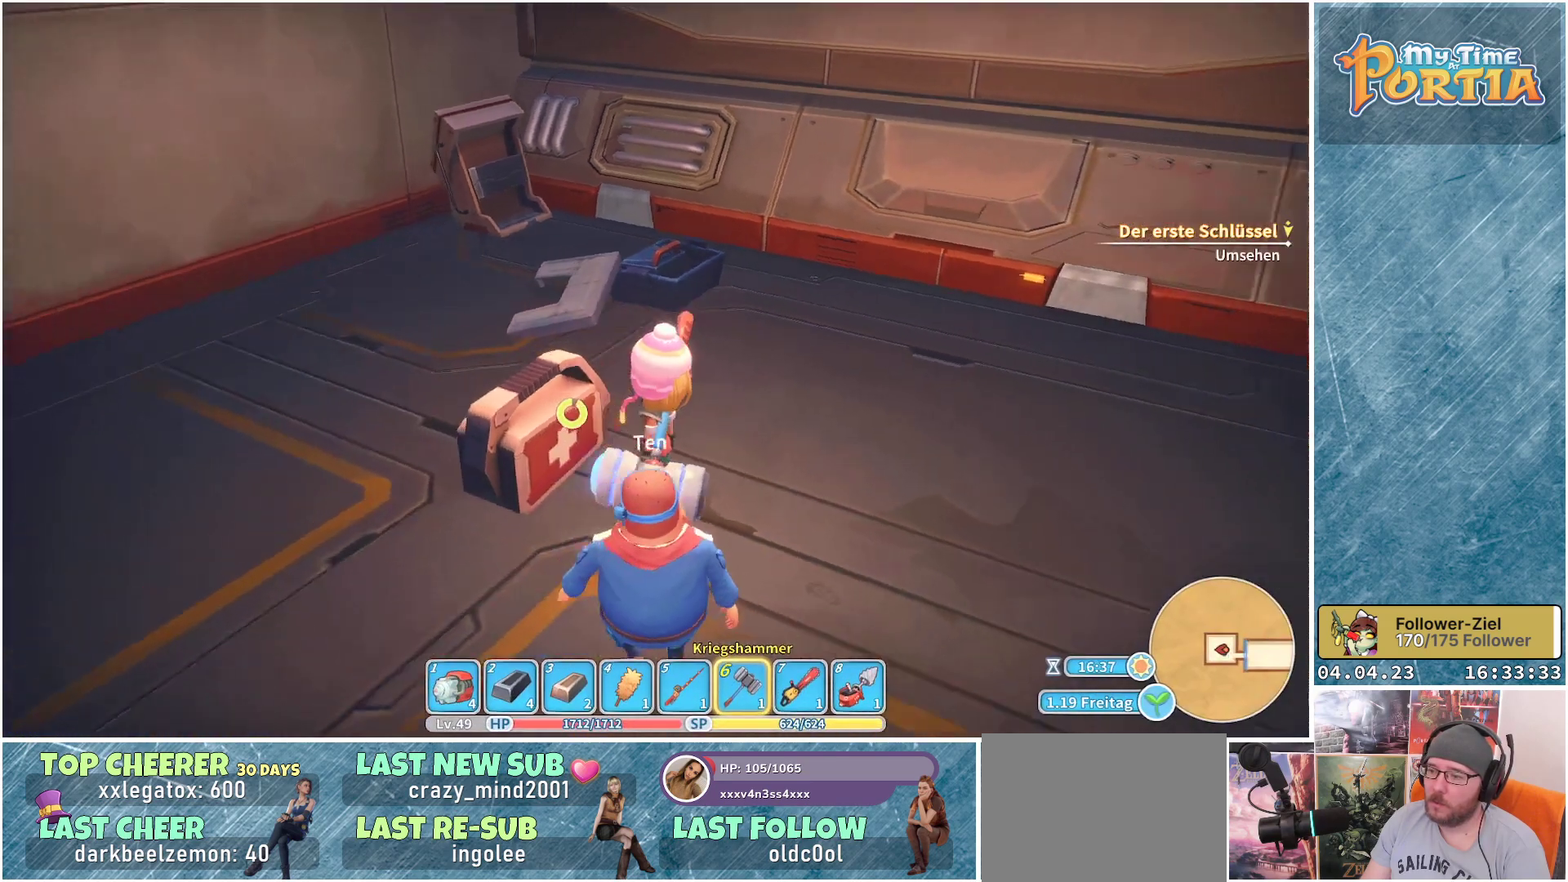
{"buttons": [], "left_stick": "center", "right_stick": "center", "events": [[183, "right_stick", "center"]]}
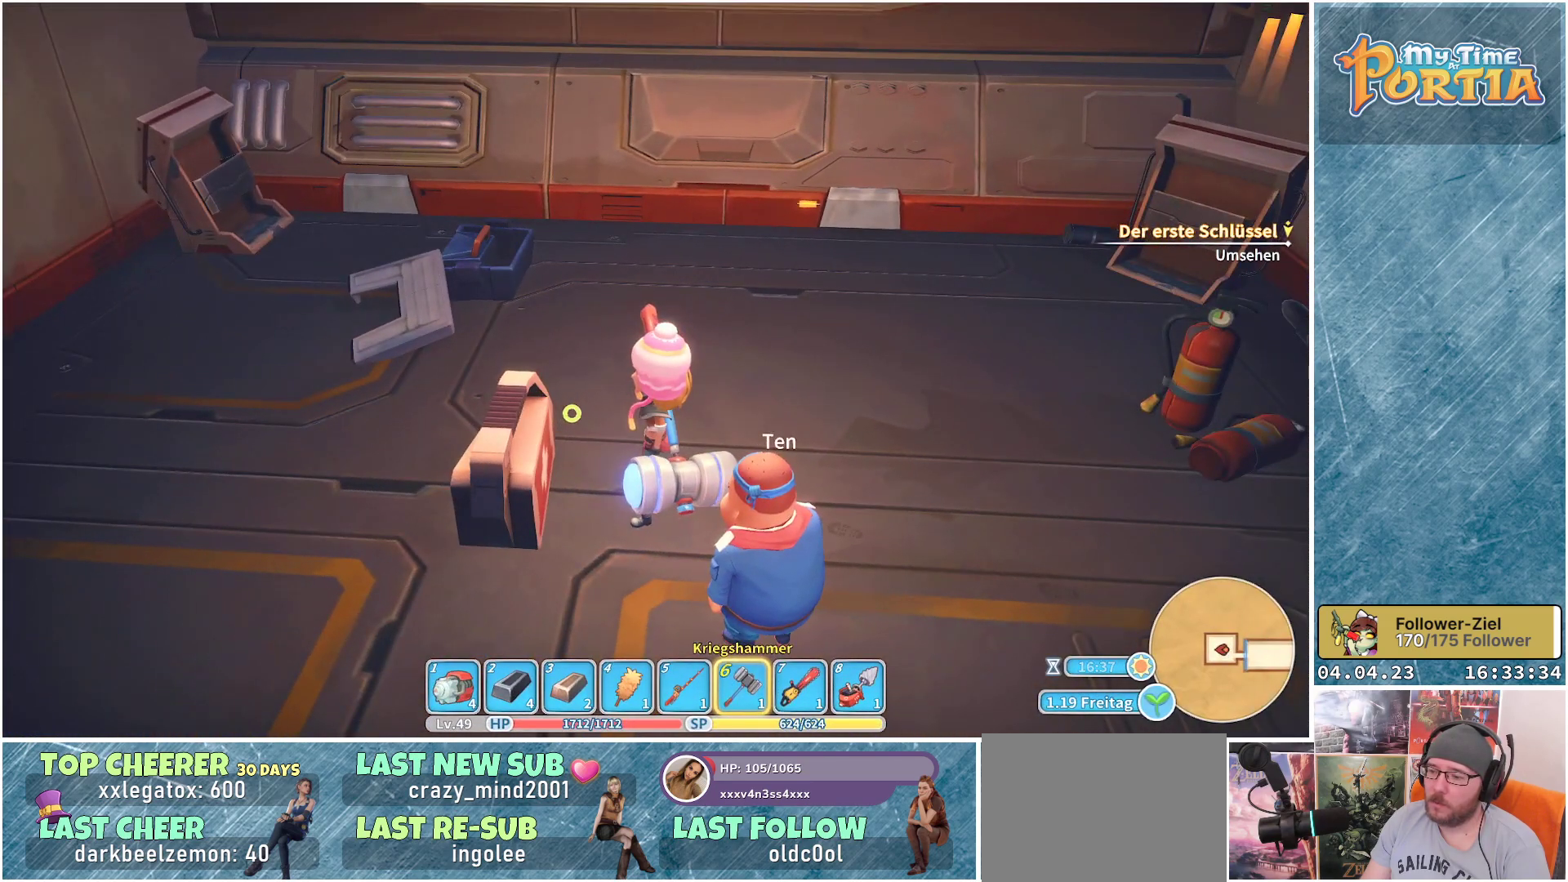
{"buttons": [], "left_stick": "center", "right_stick": "center", "events": []}
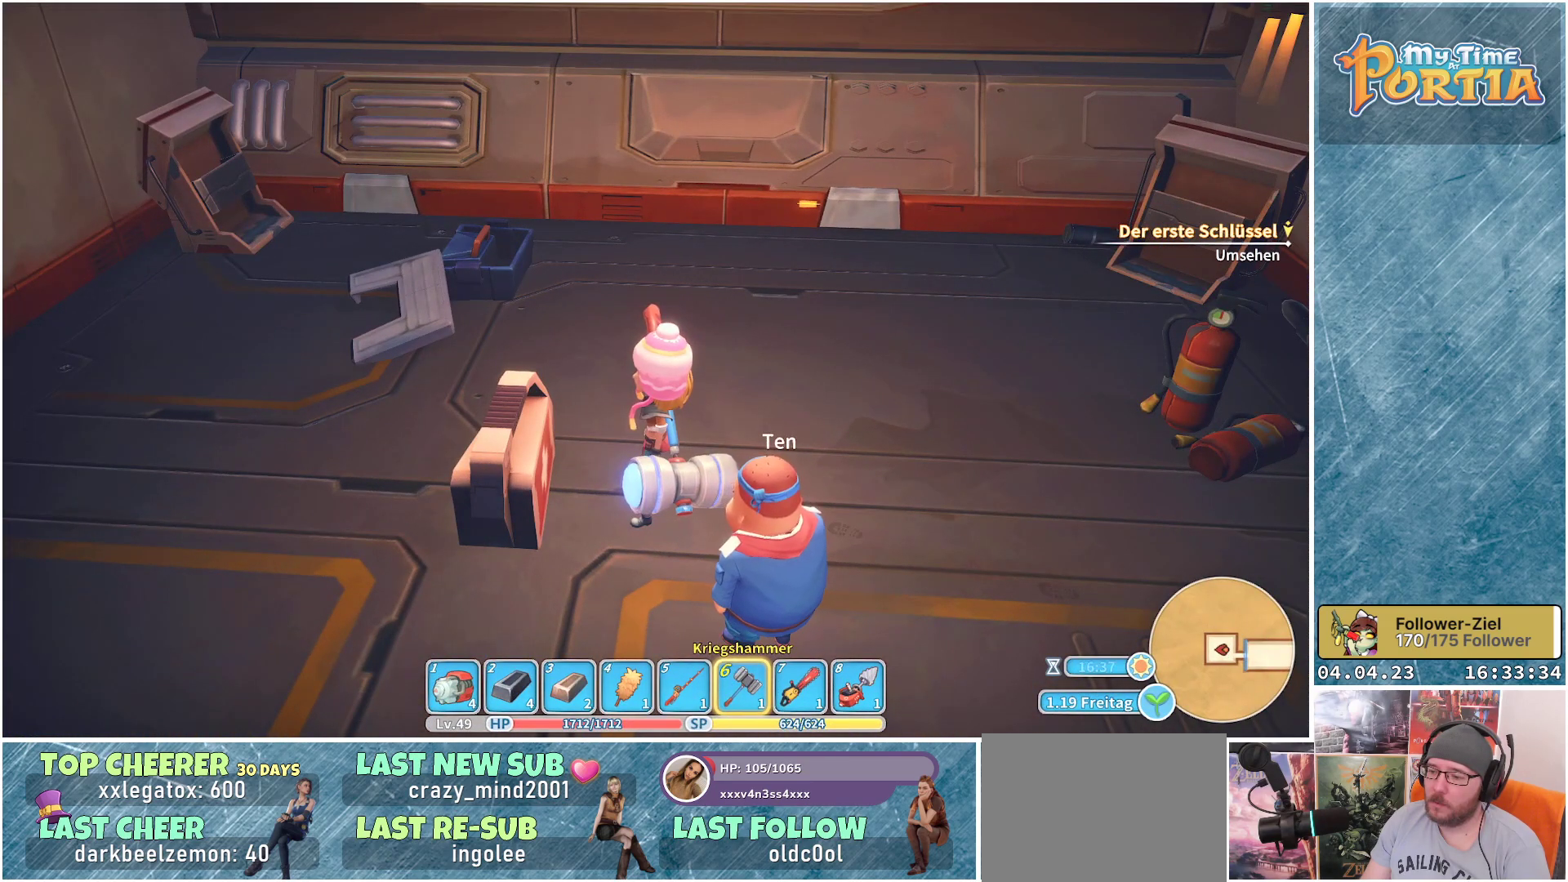
{"buttons": [], "left_stick": "center", "right_stick": "center", "events": []}